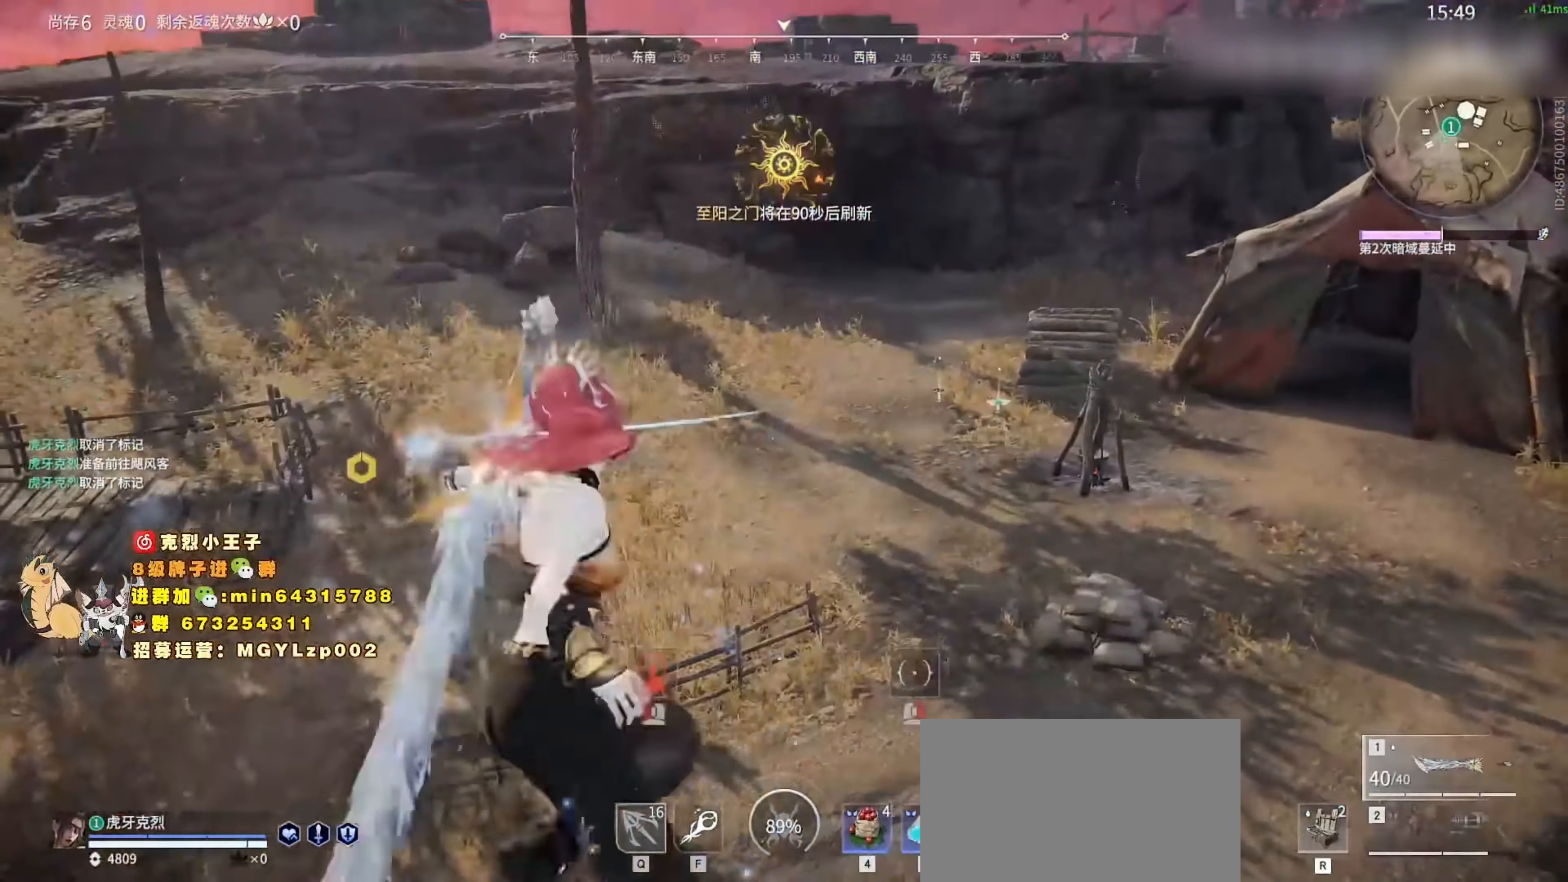
Gameplay with keyboard and mouse; each line is a JSON object with the keys and mouse buttons held at the frame after it. "events" lists presses ("down") and releases ("up") of "1", "2", "3", "4", "5", "a", "c", "ctrl", "d", "e", "f", "q", "r", "s", "shift", "space", "tab", "v", "w", "x", "z", "mouse_left", "mouse_wheel", "mouse_right", "mouse_mb4" and "mouse_mb5" between this image and that frame as [ms after this image, input, new state], when the widget could be followed in between. "mouse_left", "mouse_wheel", "mouse_right", "mouse_mb4", "mouse_mb5" = the "left", "wheel", "right", "mb4", "mb5" buttons of the "mouse" list. No other keys are recorded. "wheel" means that the mouse wheel is clicked or scrolled. Mouse movement is not recorded.
{"keys": [], "mouse": [], "events": [[400, "w", "up"]]}
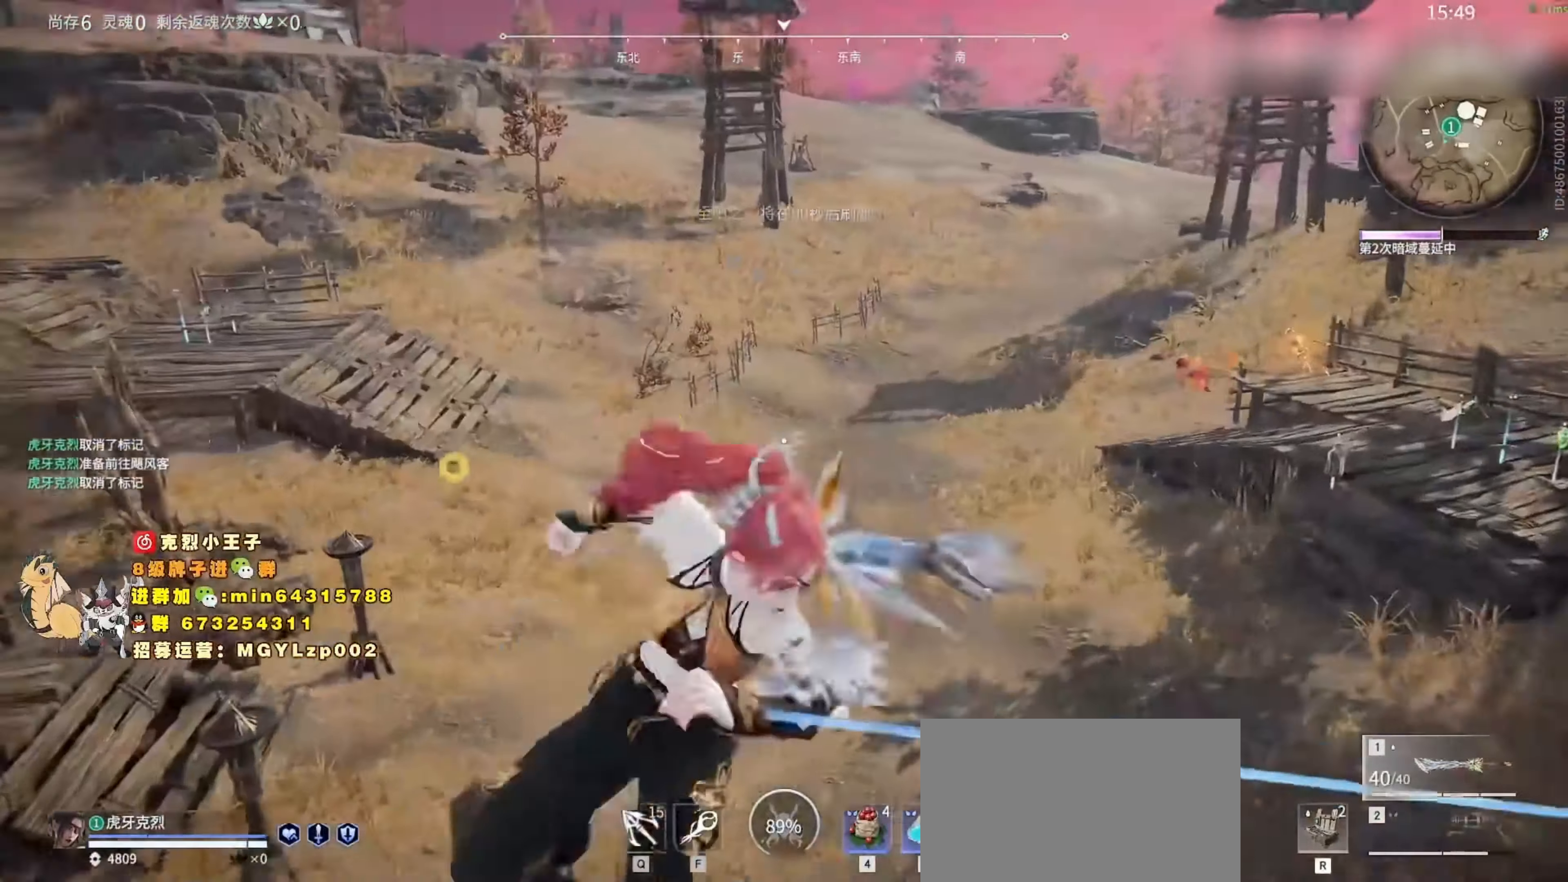
{"keys": ["d"], "mouse": [], "events": [[200, "d", "down"], [300, "w", "down"], [500, "w", "up"]]}
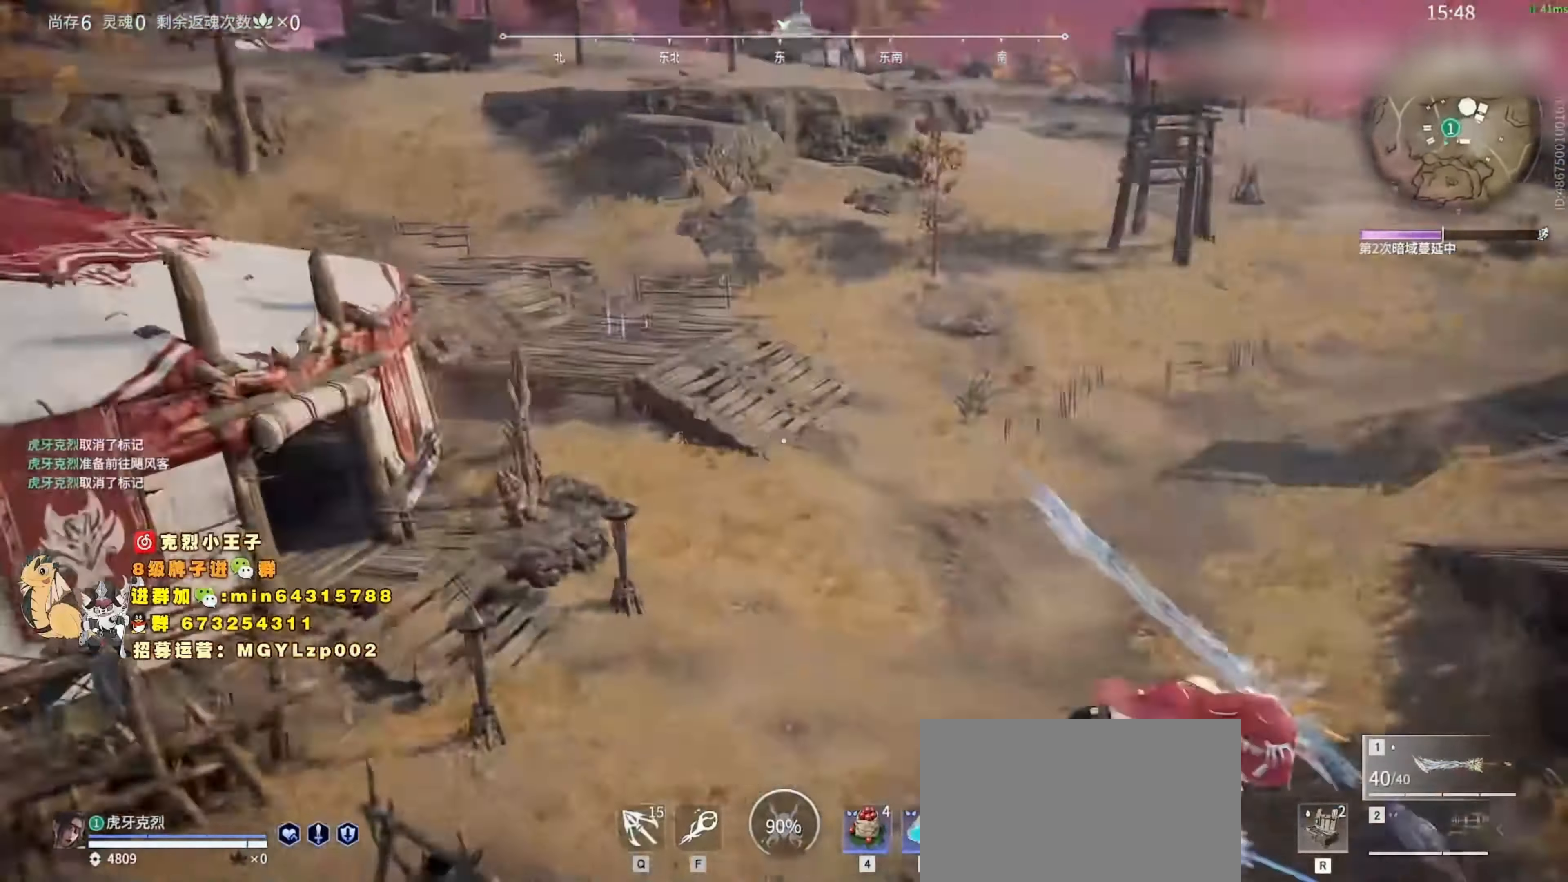
{"keys": ["d", "w"], "mouse": []}
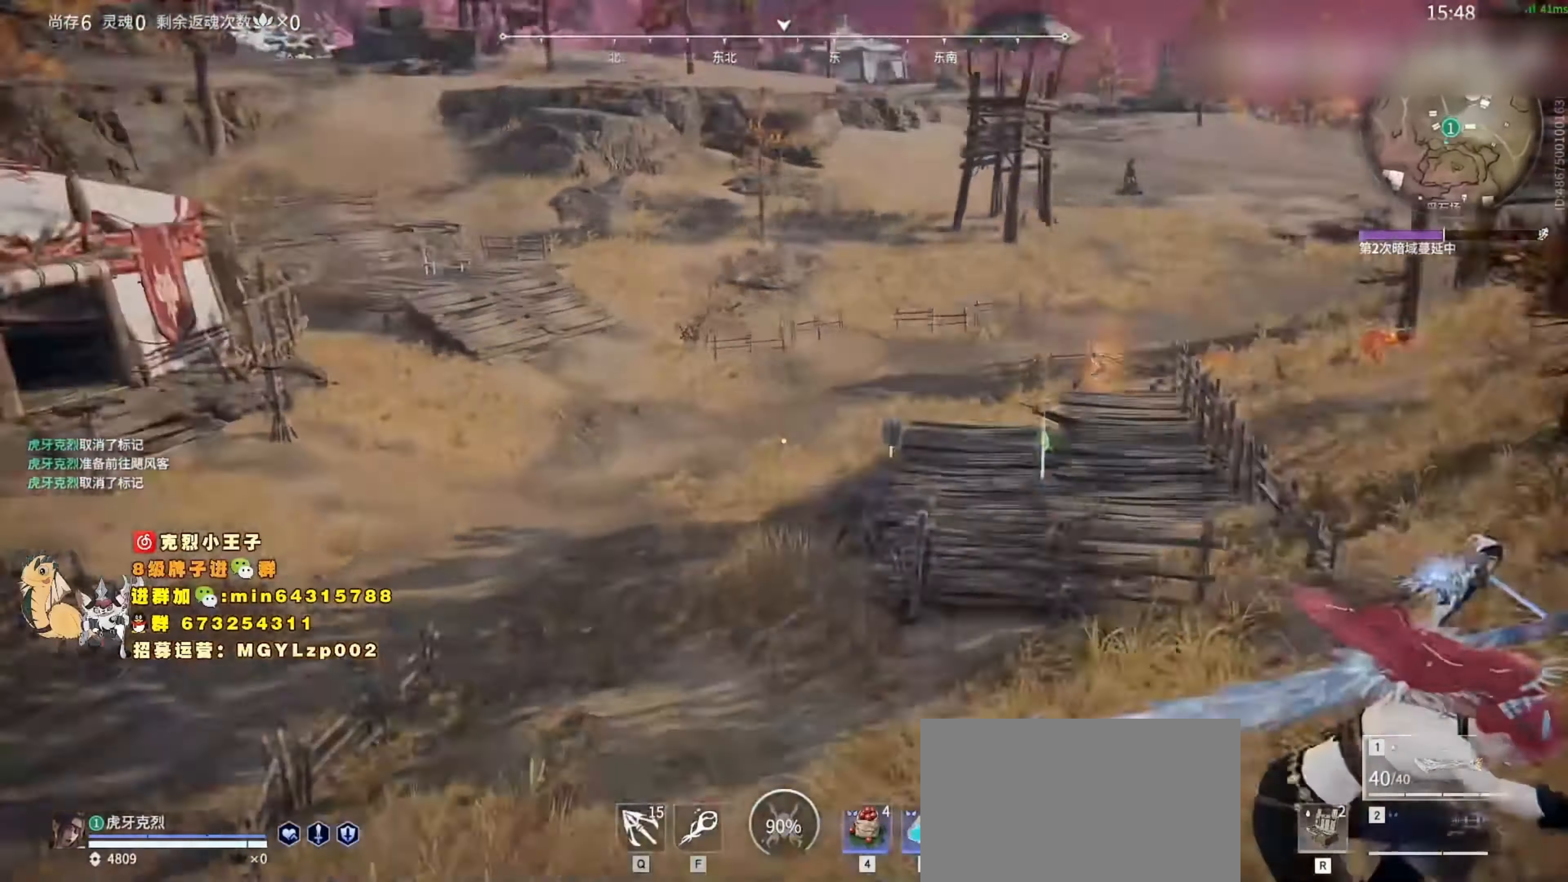
{"keys": ["d", "w"], "mouse": [], "events": [[100, "space", "down"], [267, "space", "up"]]}
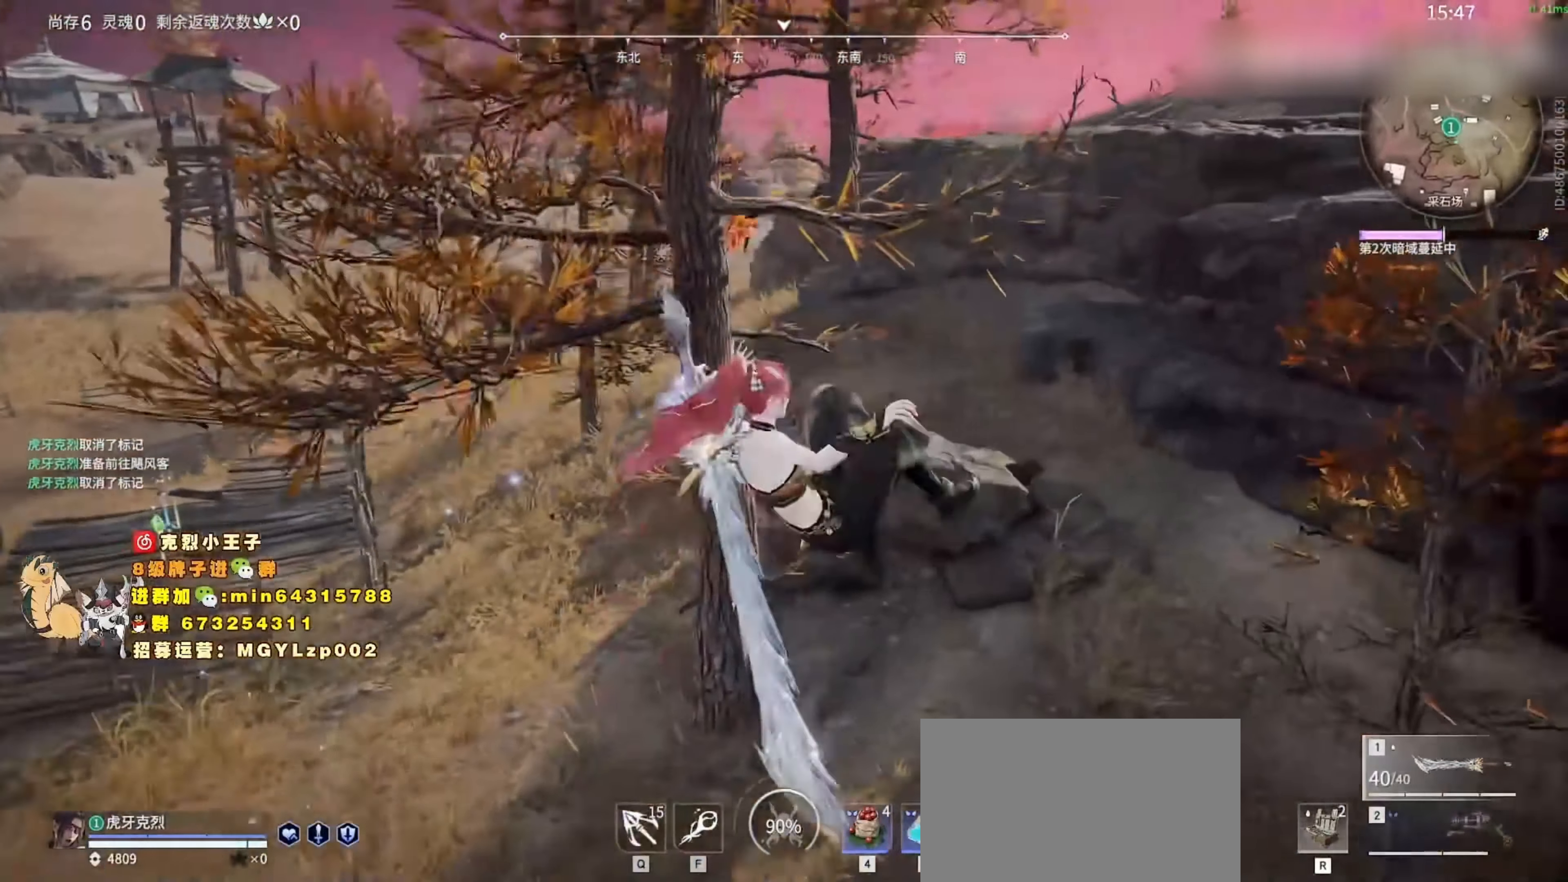
{"keys": ["w"], "mouse": [], "events": [[334, "d", "up"]]}
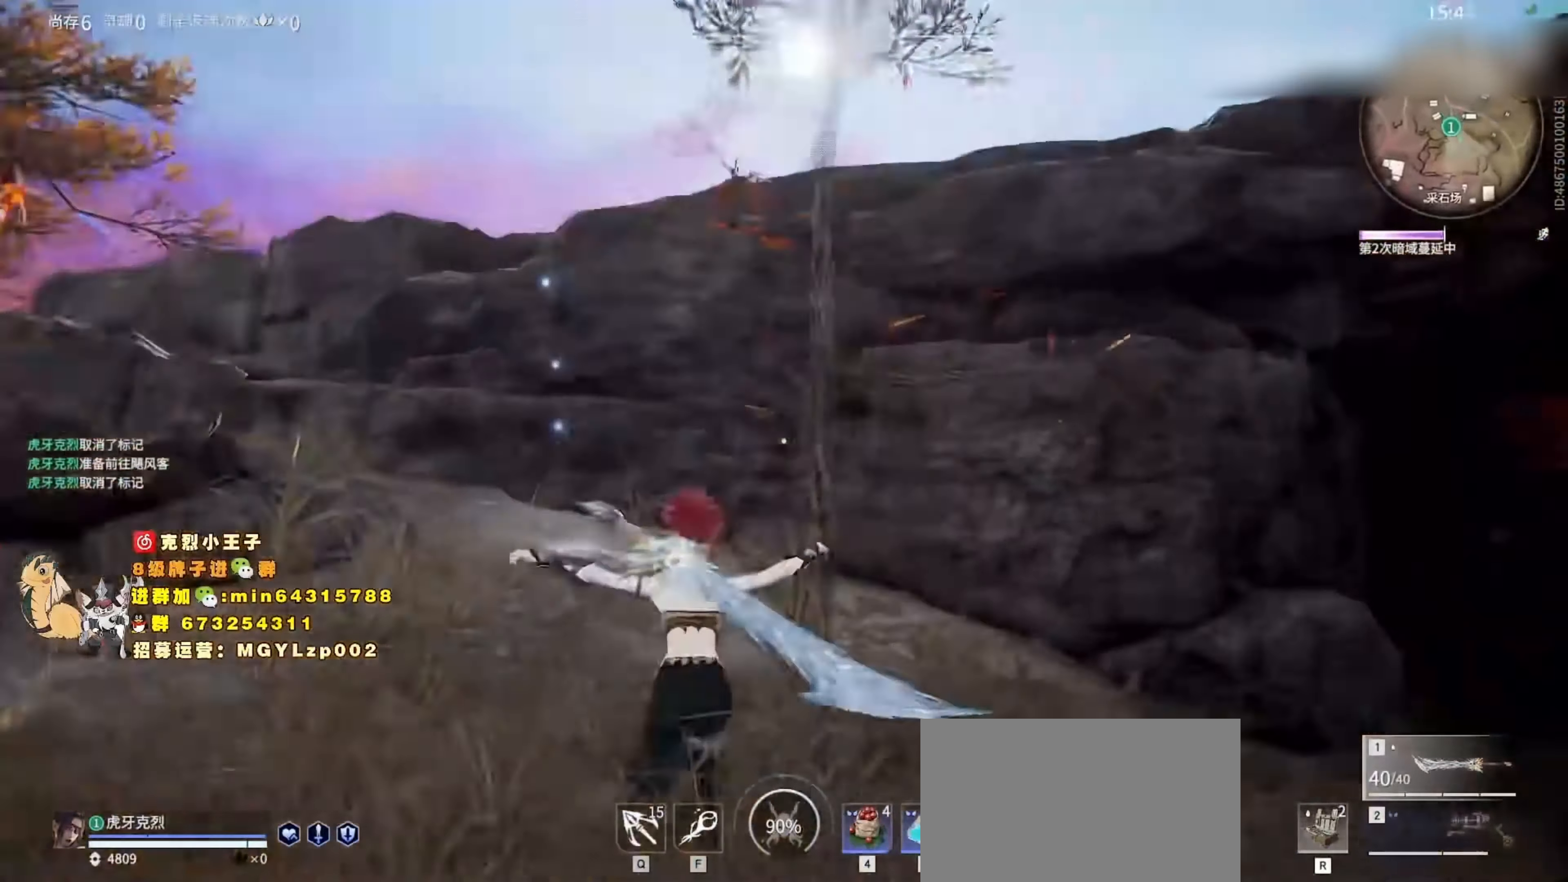
{"keys": ["space", "w"], "mouse": [], "events": [[167, "shift", "down"], [500, "shift", "up"], [500, "space", "down"]]}
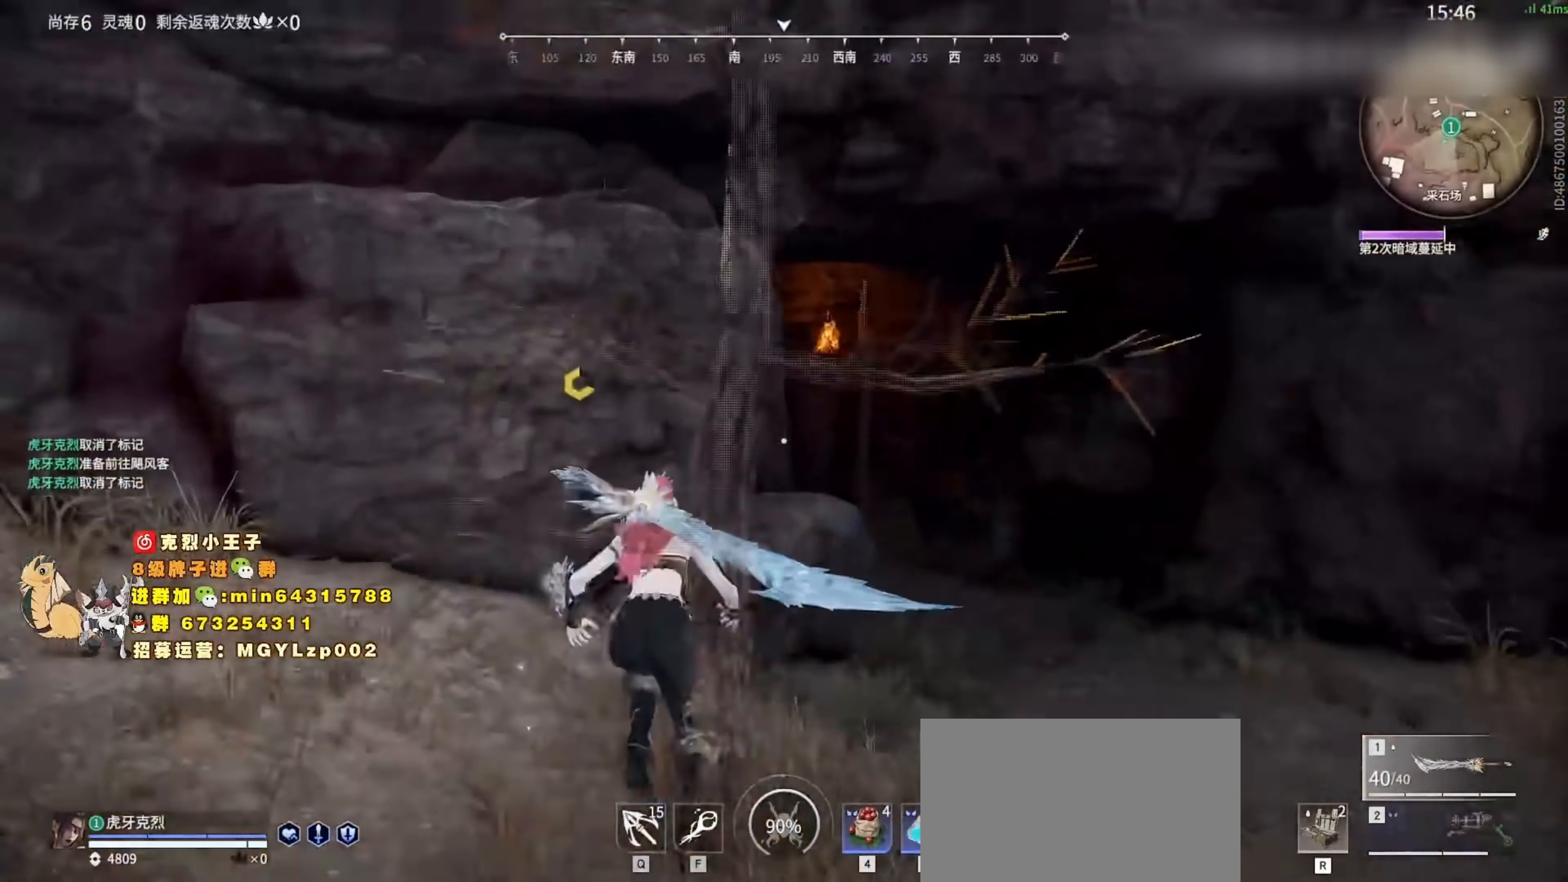
{"keys": ["w"], "mouse": [], "events": [[100, "d", "down"], [234, "space", "up"], [467, "d", "up"]]}
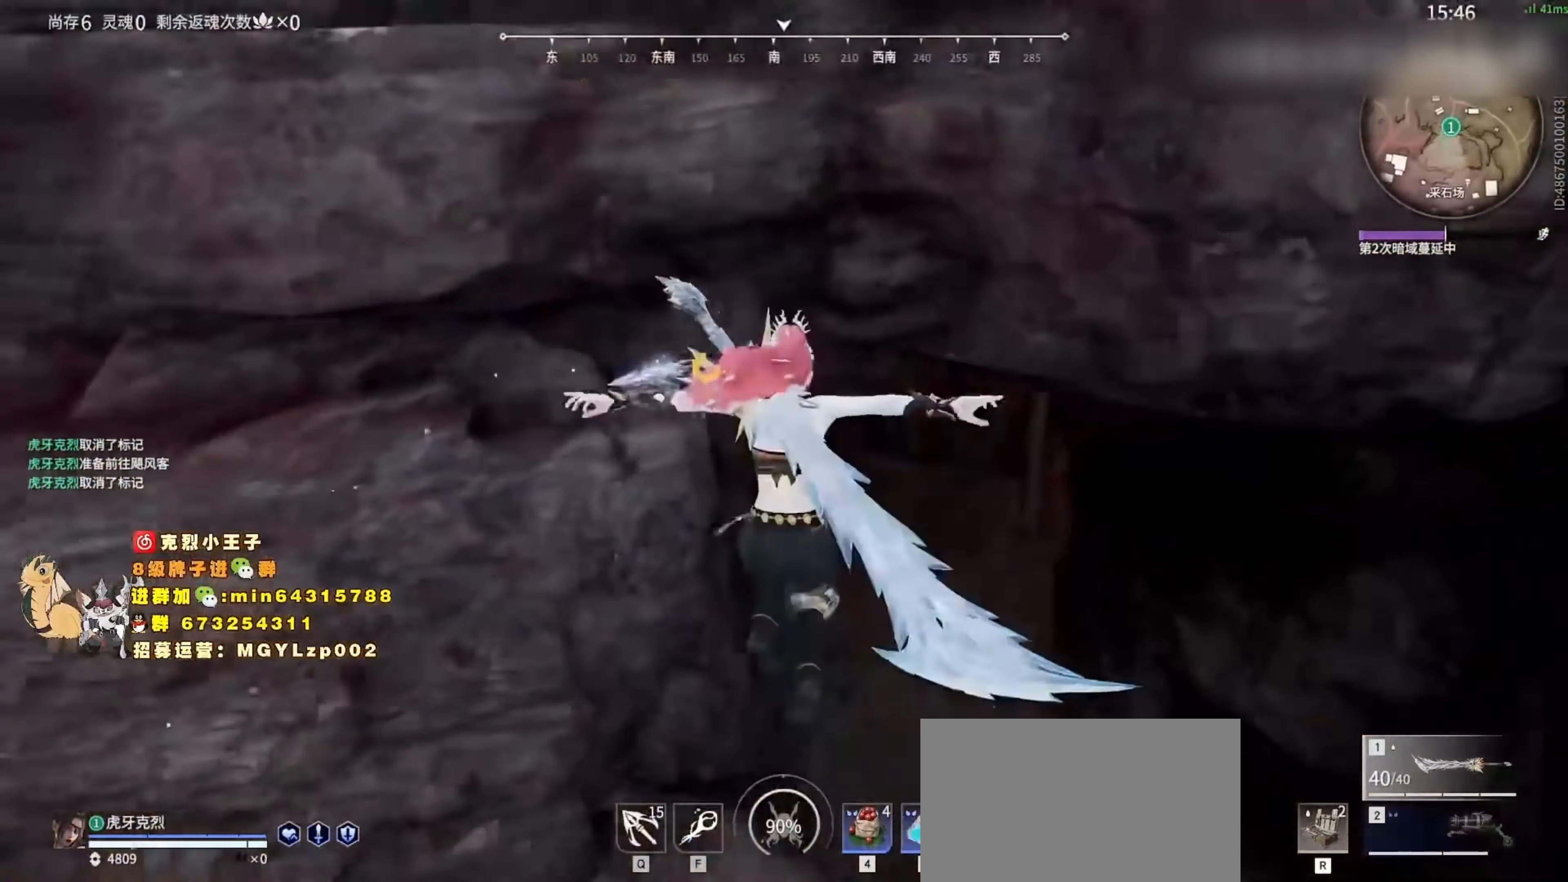
{"keys": ["w"], "mouse": ["right"], "events": [[500, "mouse_right", "down"]]}
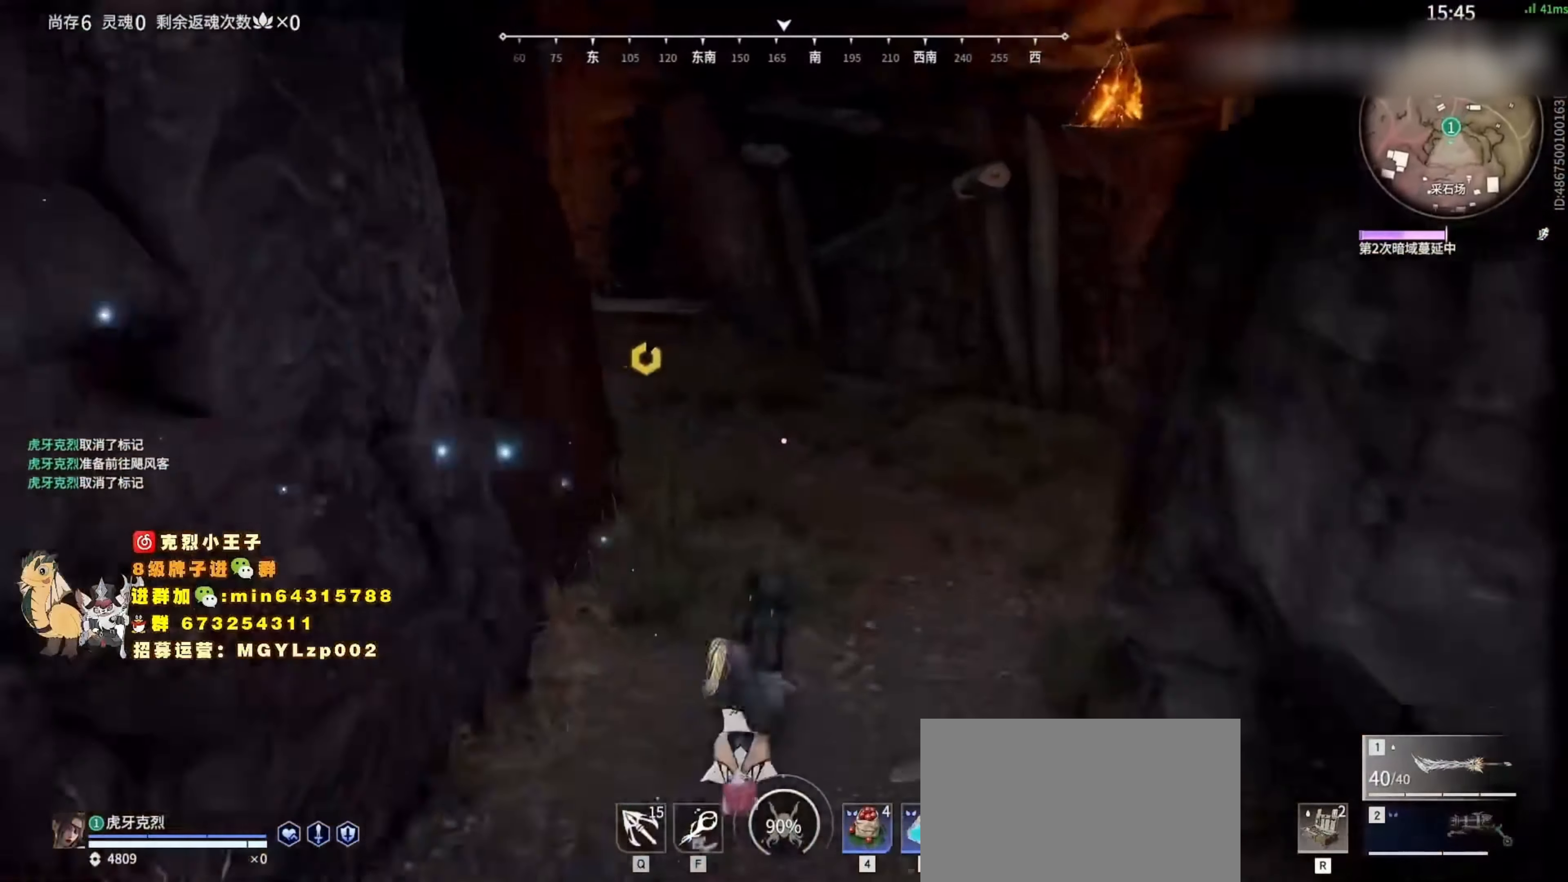
{"keys": ["w"], "mouse": ["right"], "events": []}
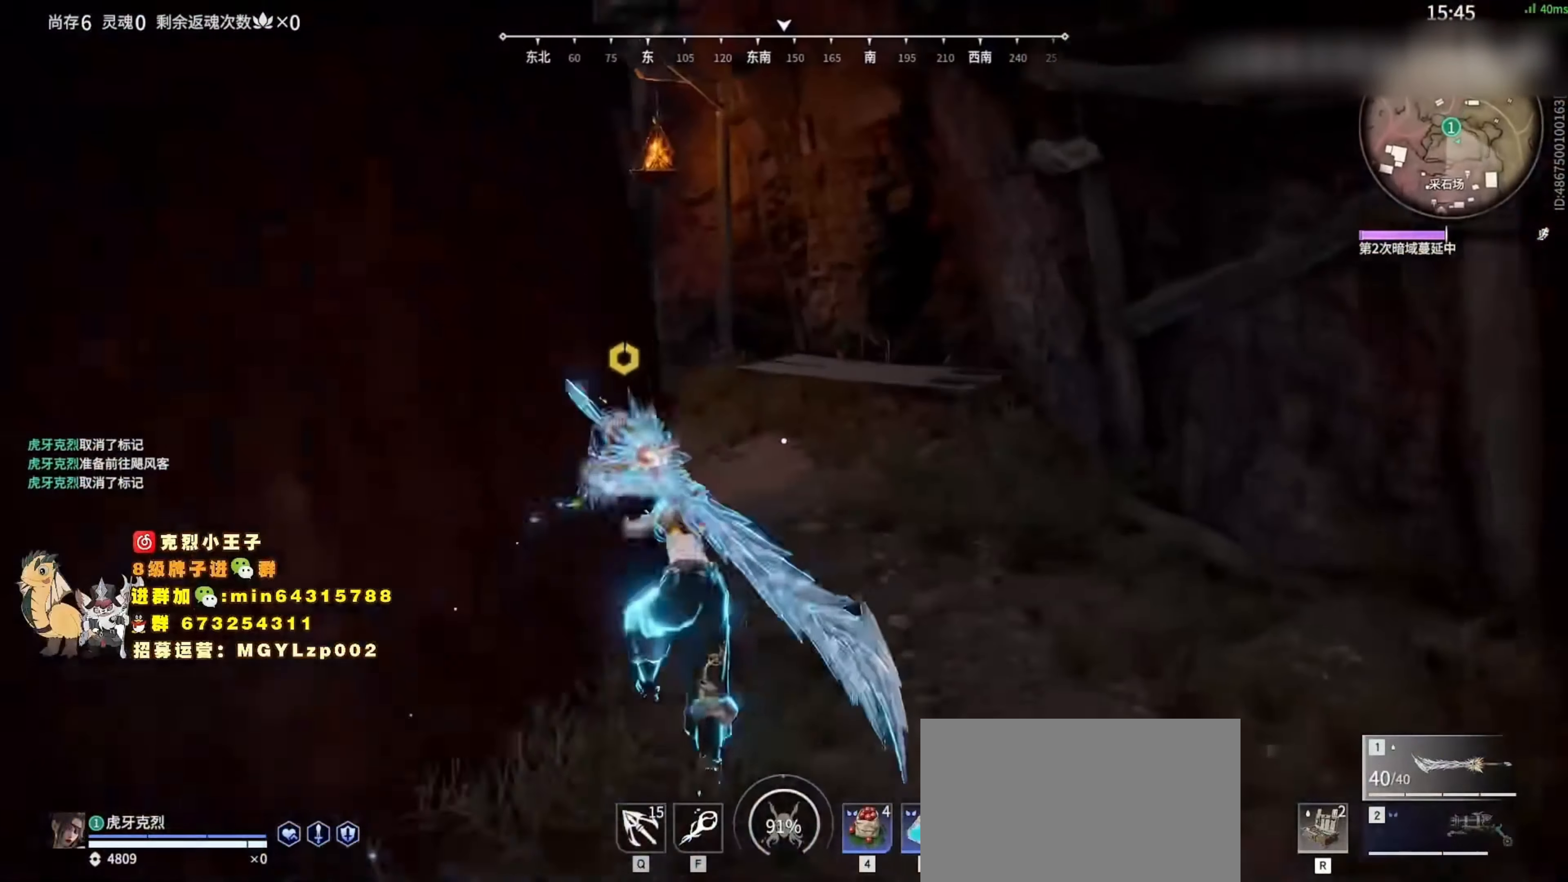
{"keys": ["w"], "mouse": ["right"], "events": [[67, "shift", "down"], [134, "mouse_right", "up"], [267, "mouse_right", "down"], [367, "shift", "up"]]}
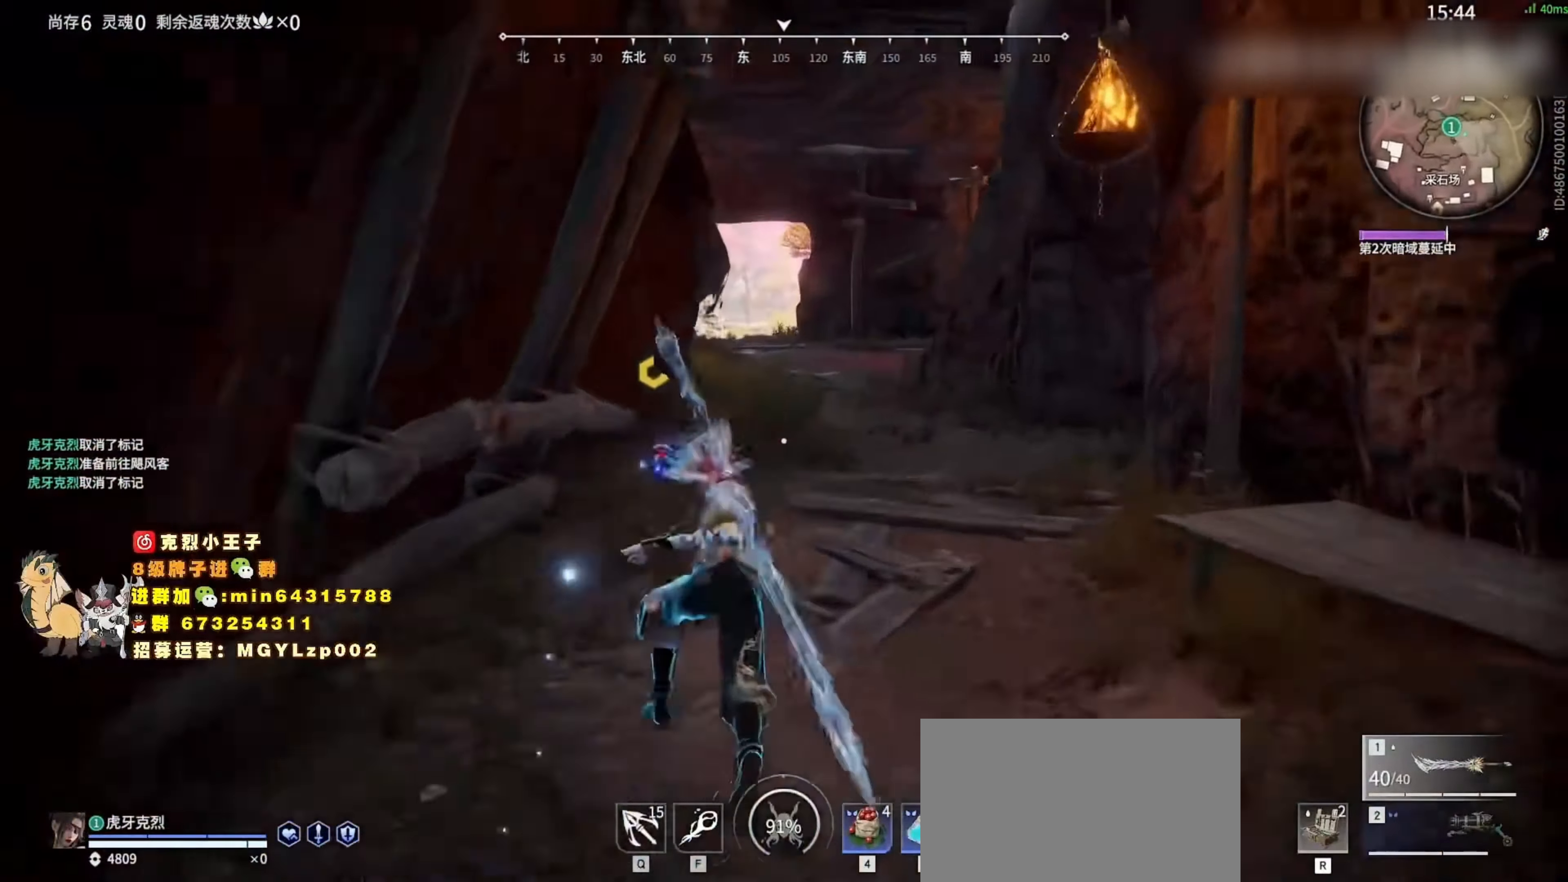
{"keys": ["w"], "mouse": ["right"], "events": [[167, "shift", "down"], [200, "mouse_right", "up"], [367, "mouse_right", "down"], [401, "shift", "up"]]}
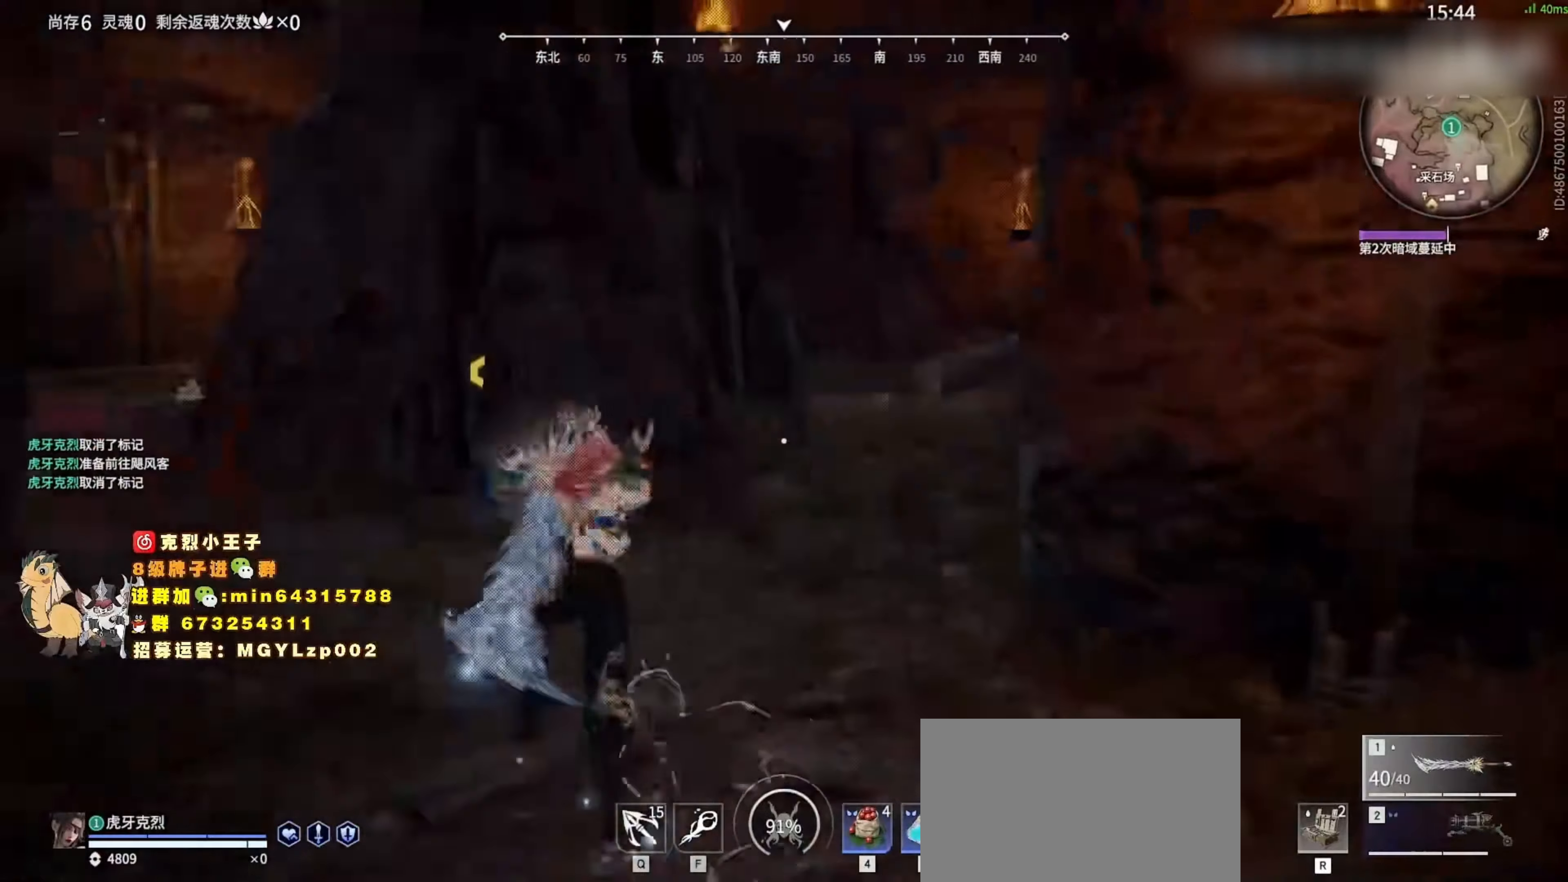
{"keys": ["c", "shift", "w"], "mouse": [], "events": [[266, "shift", "down"], [366, "mouse_right", "up"], [500, "c", "down"]]}
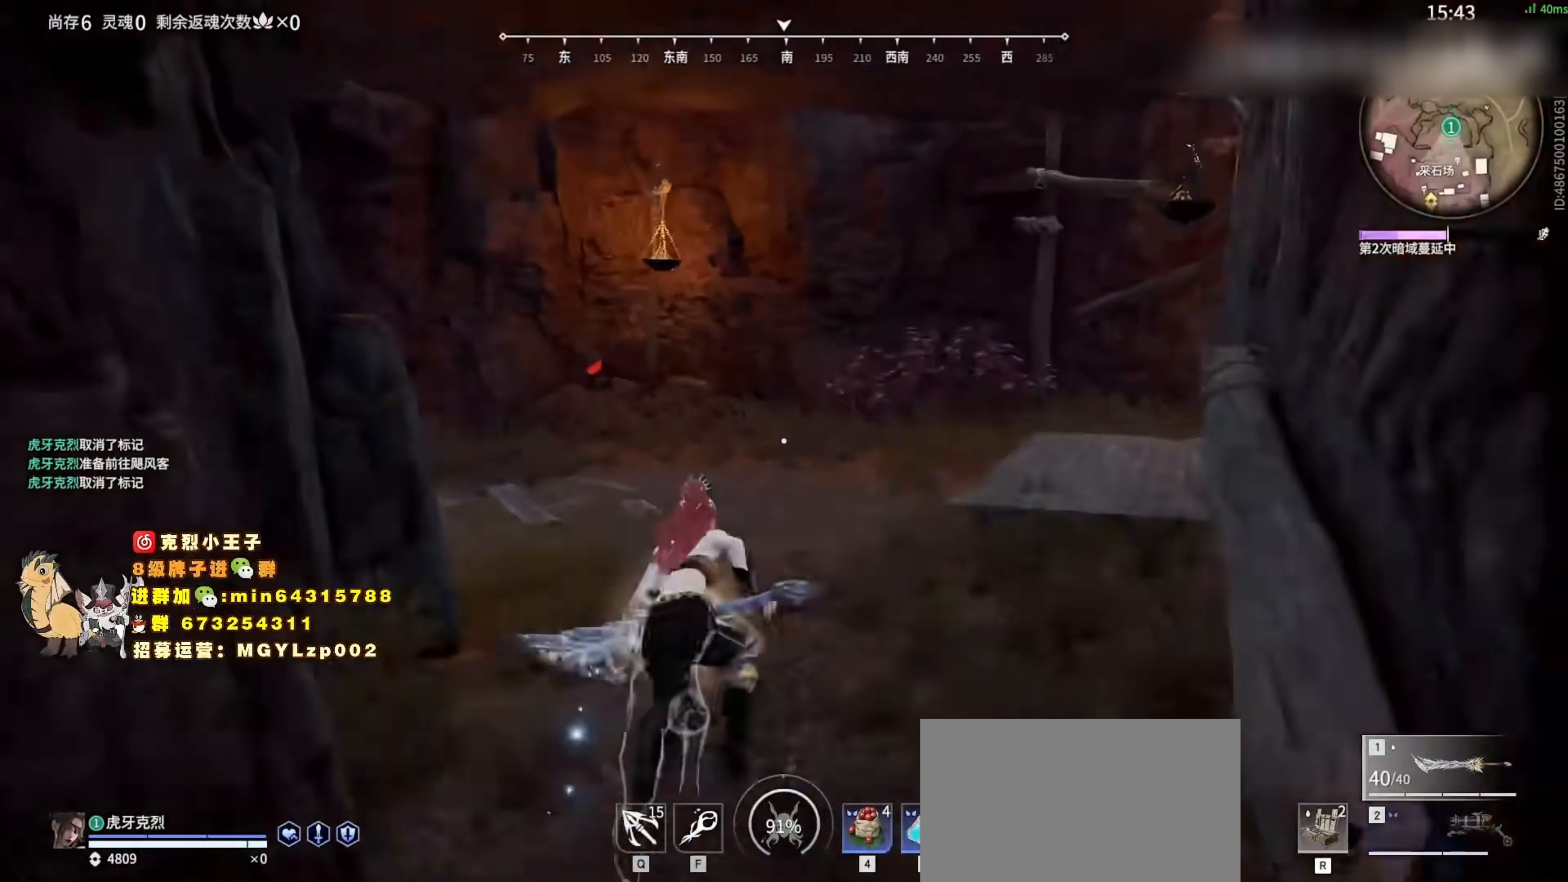
{"keys": ["w"], "mouse": [], "events": [[33, "shift", "up"], [100, "a", "down"], [166, "space", "down"], [200, "a", "up"], [200, "c", "up"], [300, "space", "up"]]}
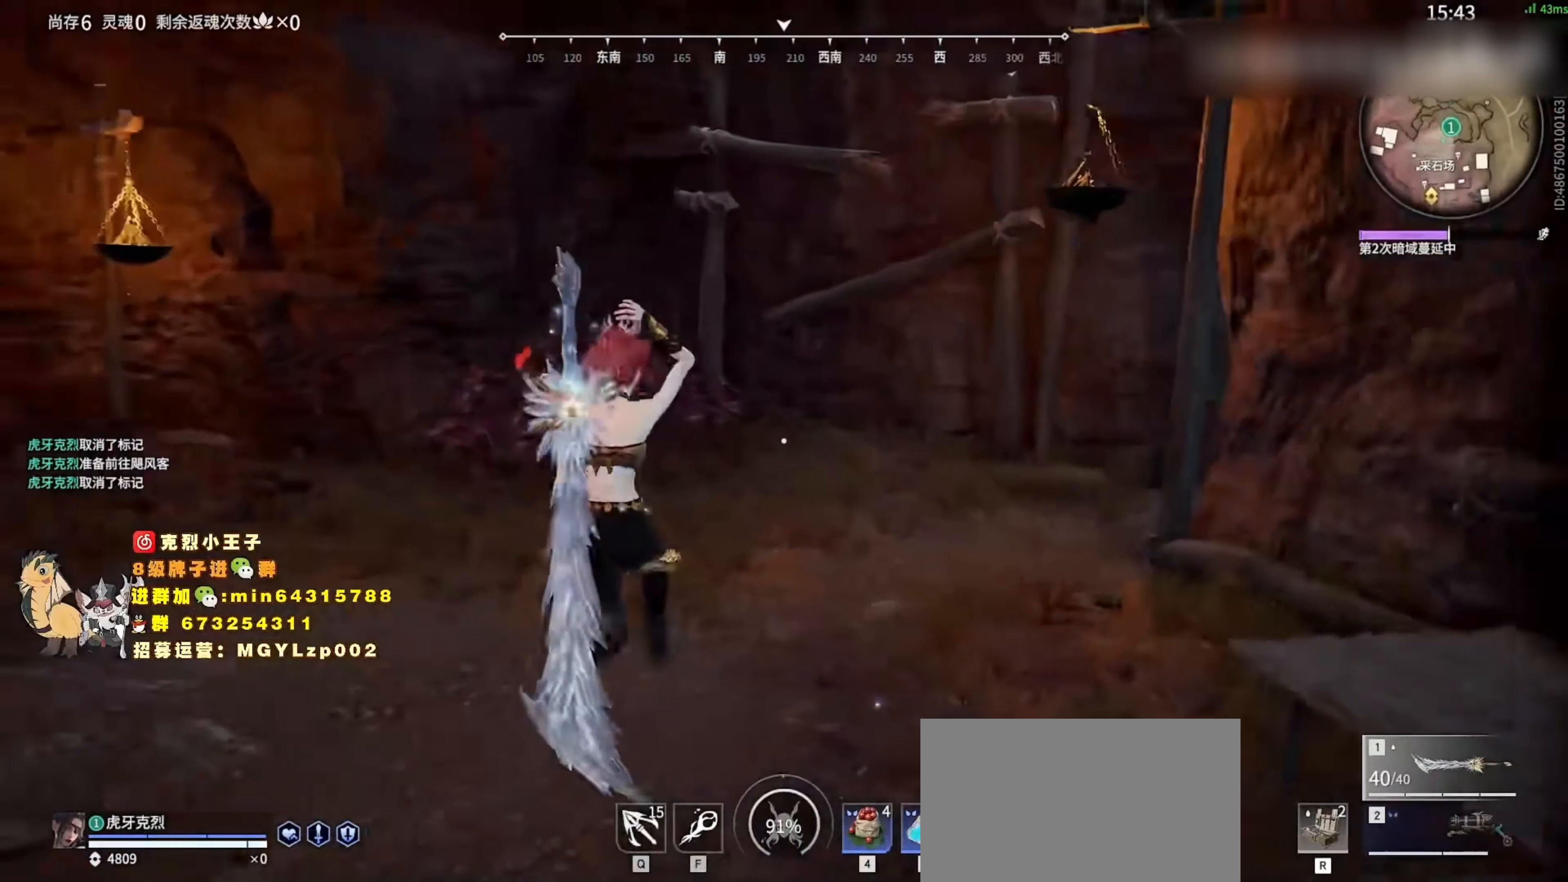
{"keys": ["c", "space", "w"], "mouse": [], "events": [[200, "c", "down"], [500, "space", "down"]]}
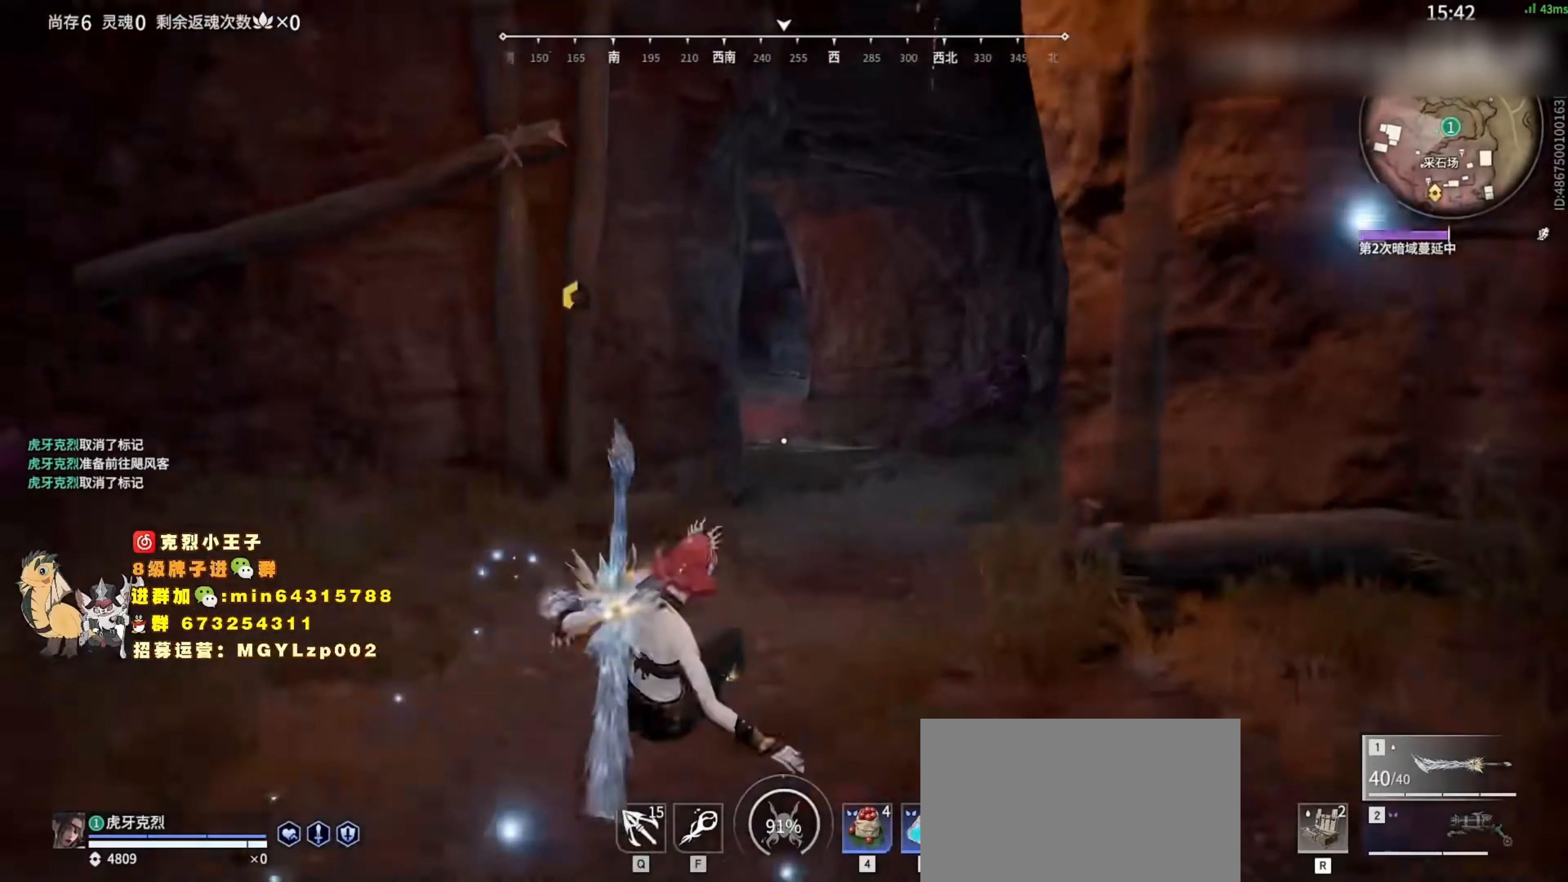
{"keys": ["w"], "mouse": [], "events": [[66, "c", "up"], [100, "space", "up"]]}
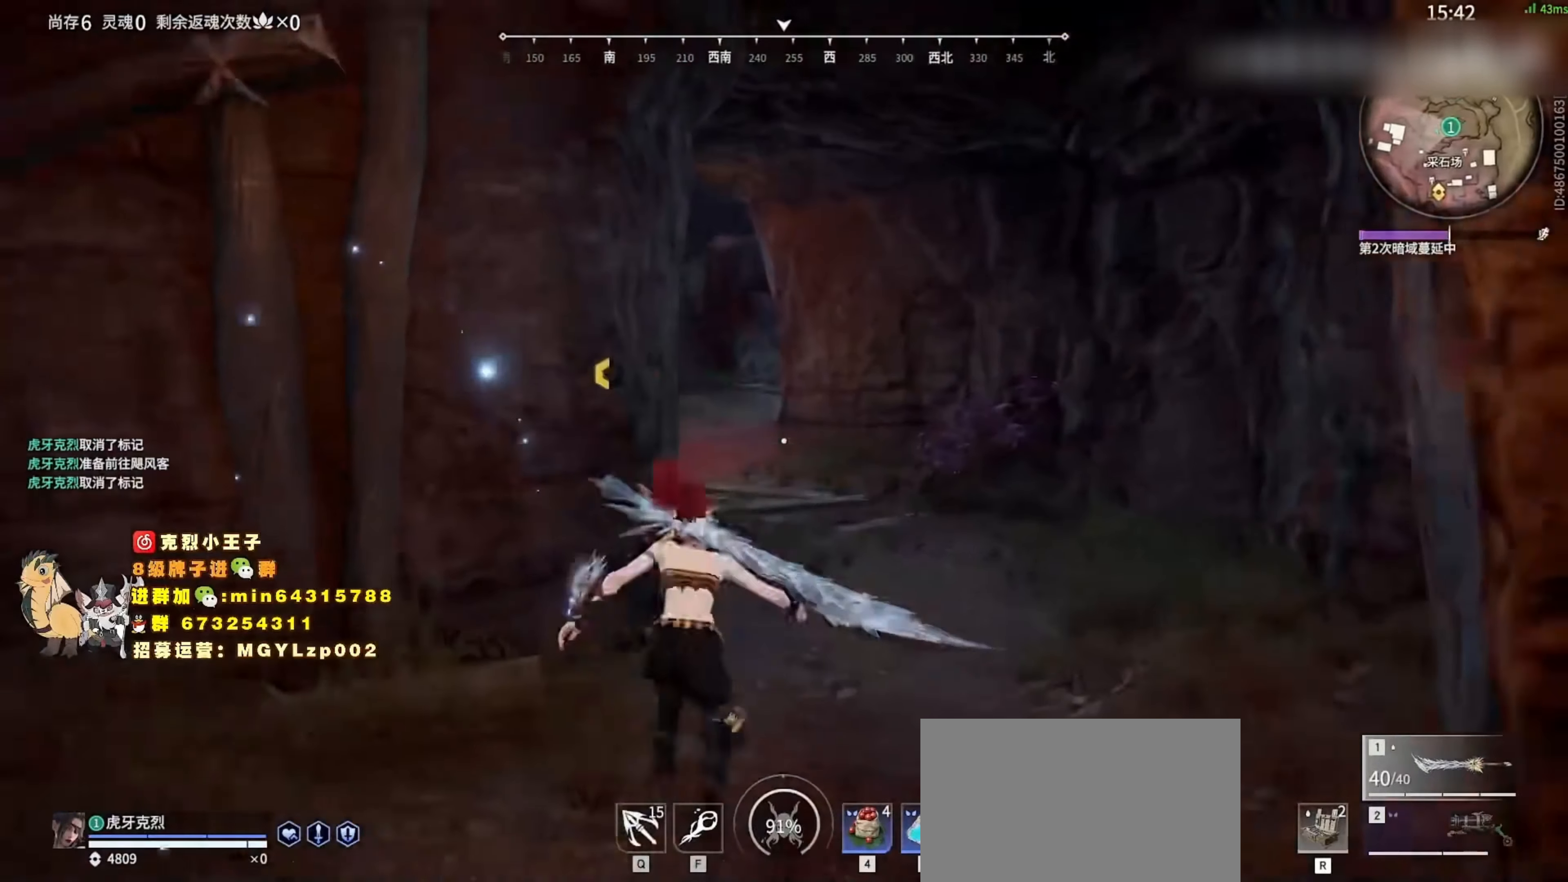
{"keys": ["w"], "mouse": [], "events": []}
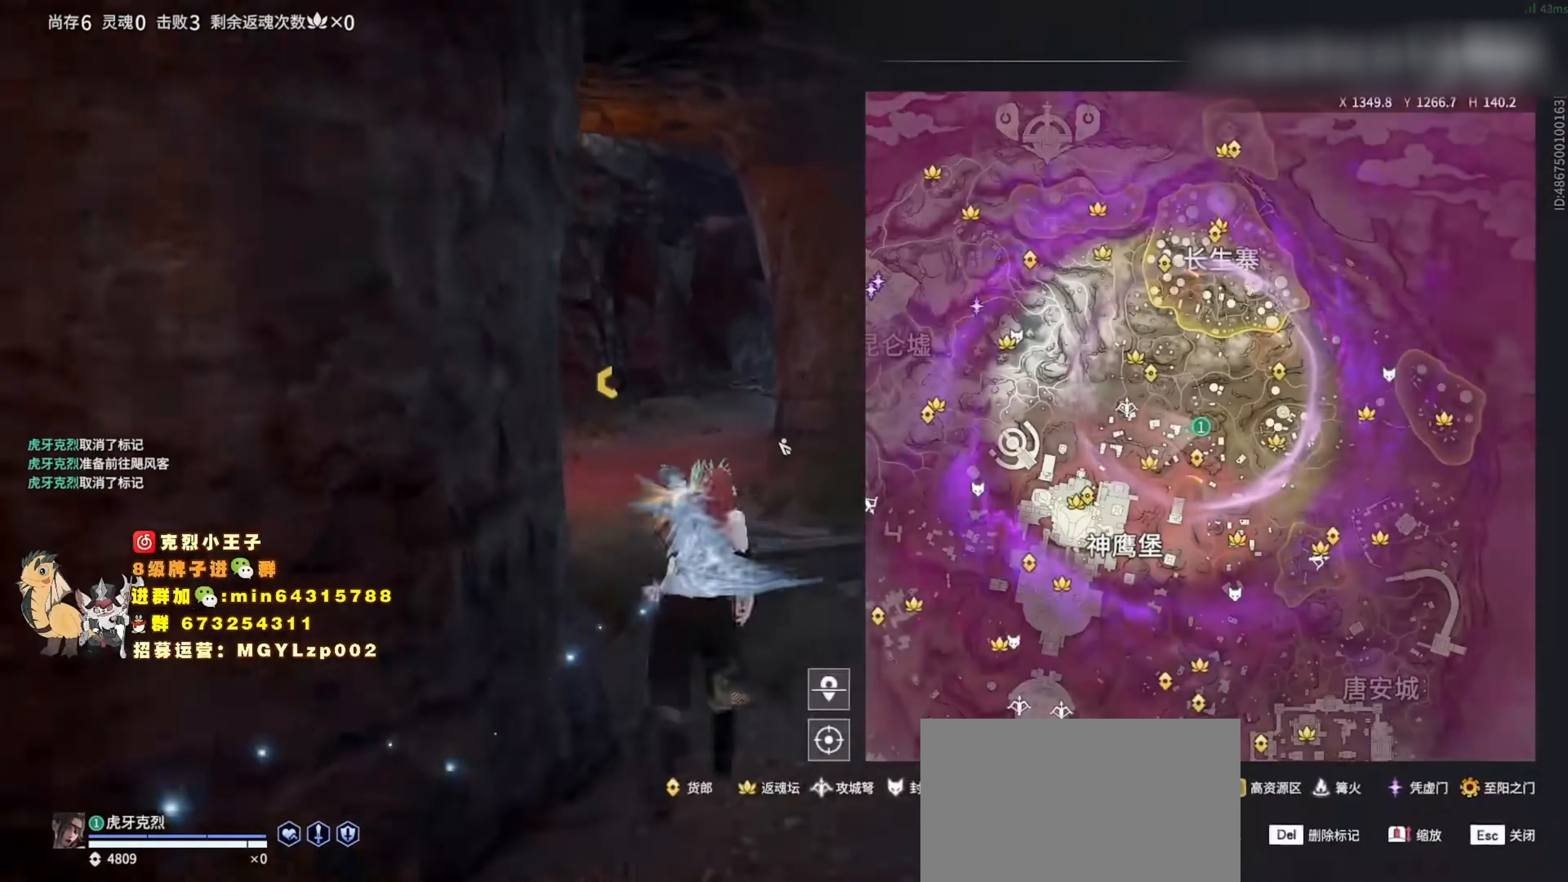
{"keys": ["w"], "mouse": ["right"], "events": [[466, "mouse_right", "down"]]}
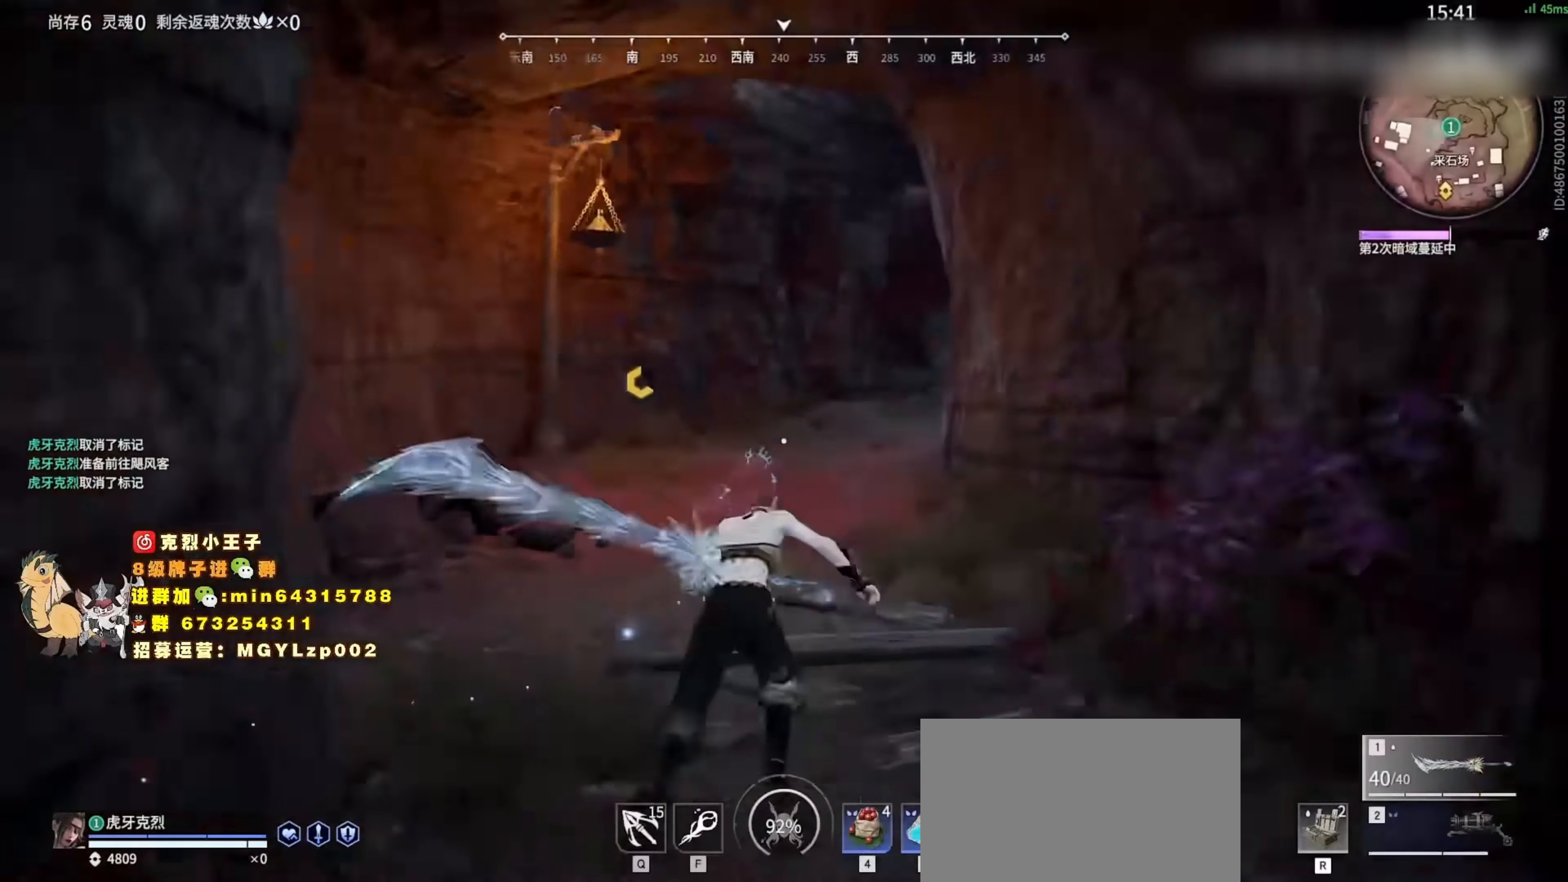
{"keys": ["shift", "w"], "mouse": [], "events": [[400, "shift", "down"], [500, "mouse_right", "up"]]}
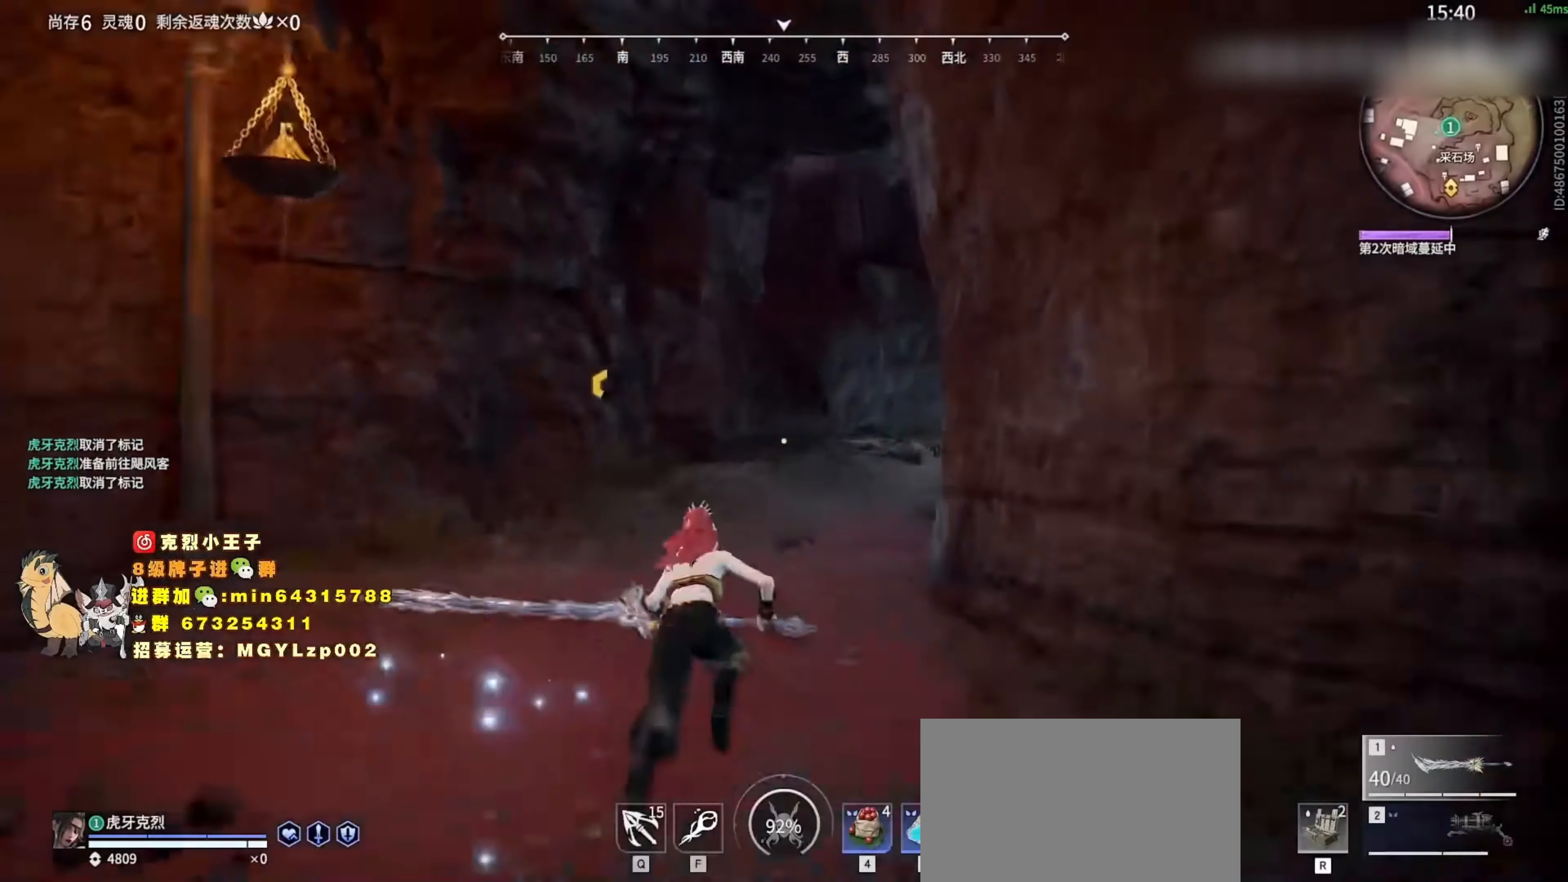
{"keys": ["w"], "mouse": ["wheel"], "events": [[100, "c", "down"], [166, "shift", "up"], [433, "space", "down"], [466, "c", "up"], [500, "mouse_wheel", "down"], [500, "space", "up"]]}
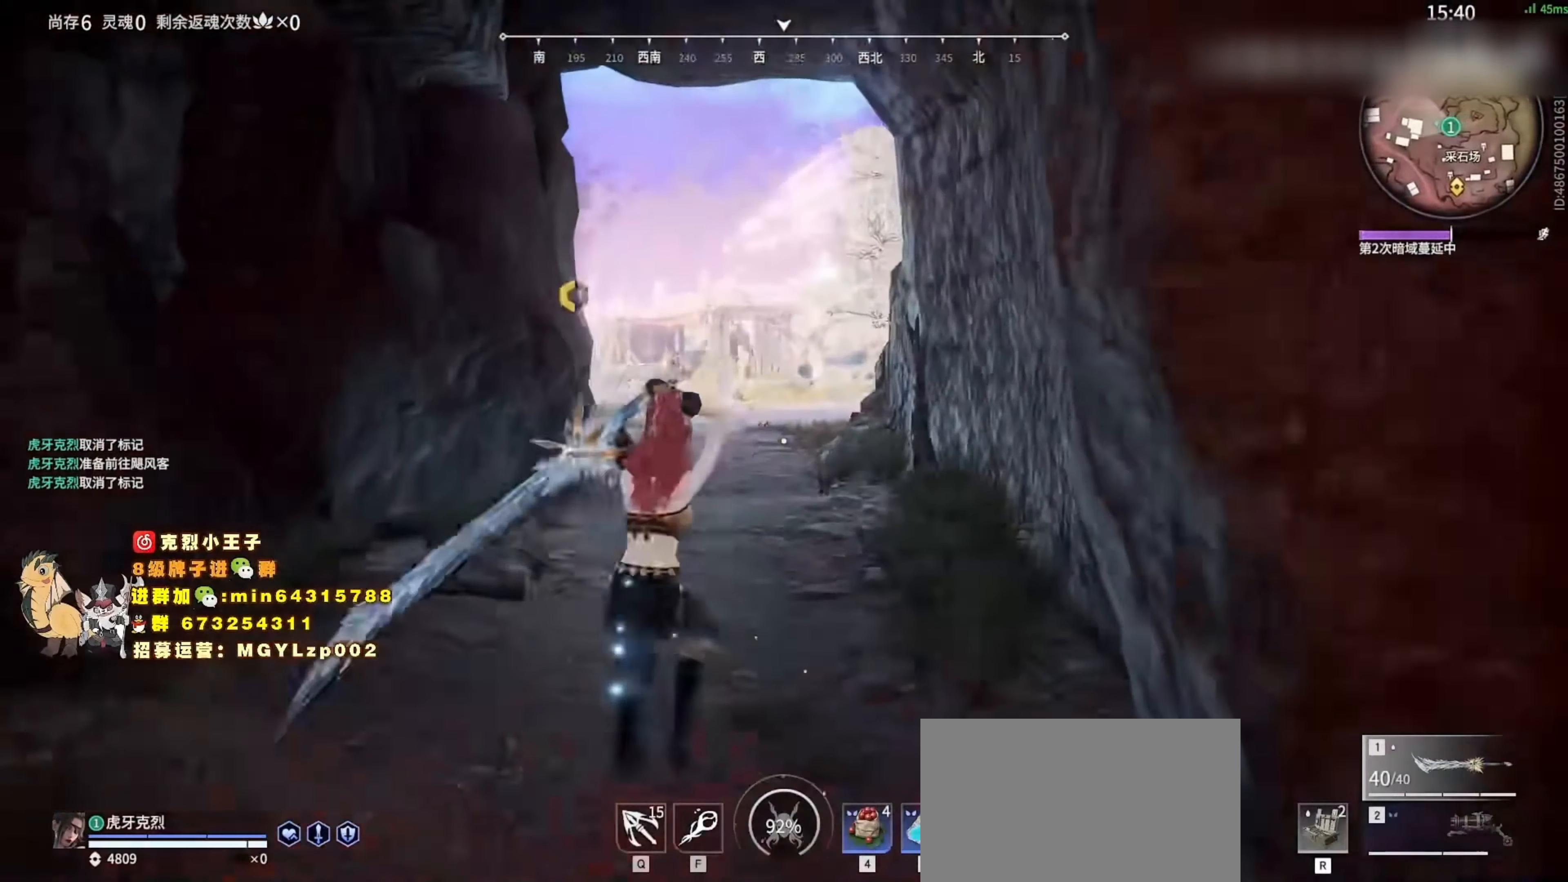
{"keys": ["c", "w"], "mouse": [], "events": [[66, "mouse_wheel", "up"], [333, "c", "down"]]}
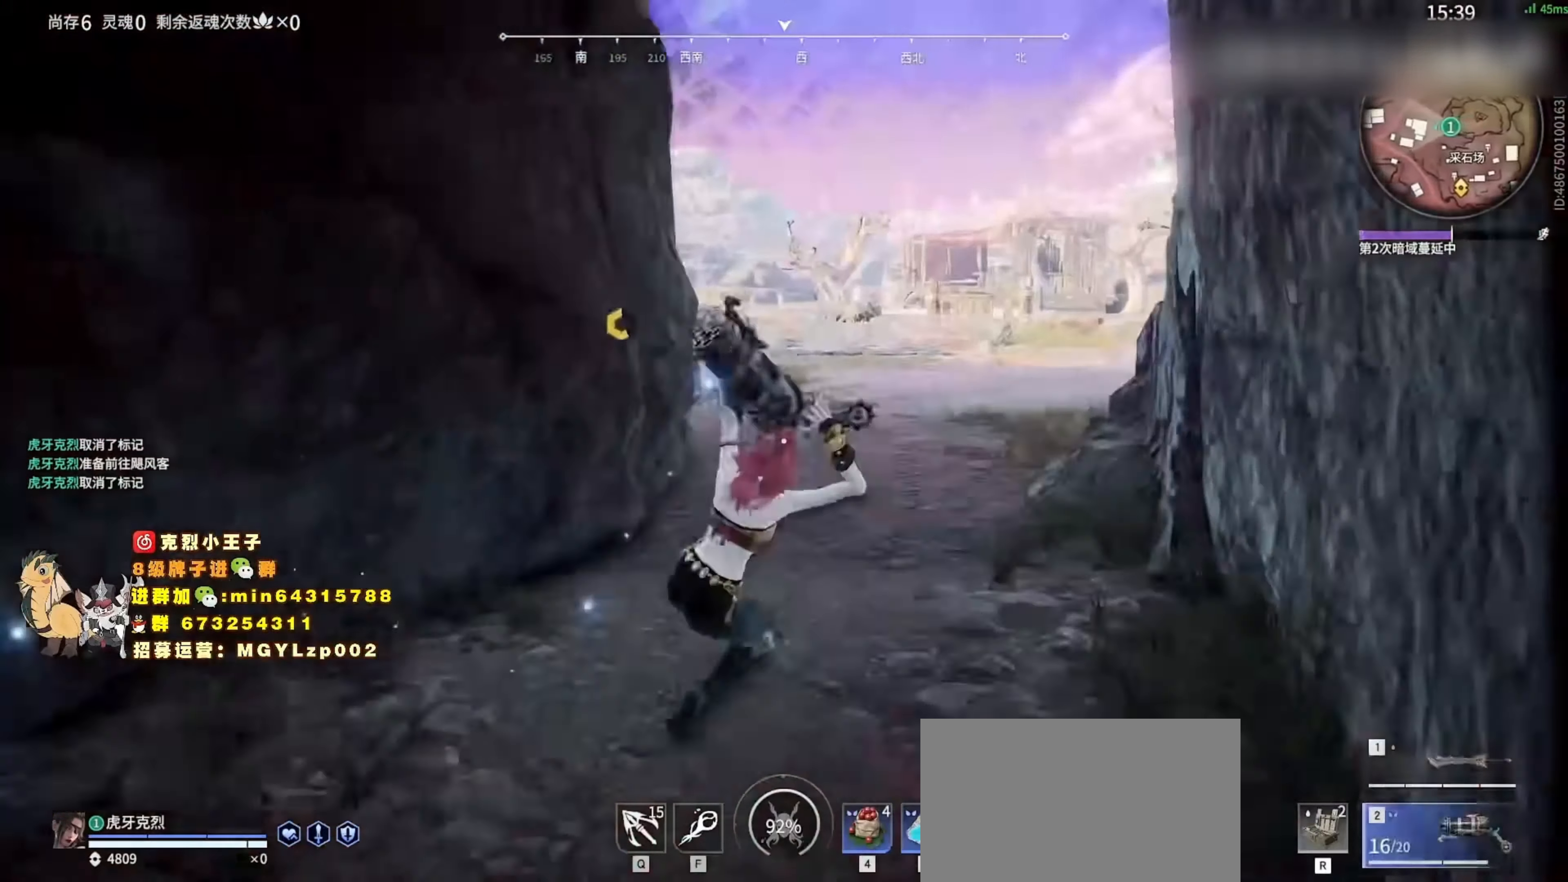
{"keys": ["a", "w"], "mouse": [], "events": [[100, "mouse_wheel", "down"], [166, "space", "down"], [200, "mouse_wheel", "up"], [266, "c", "up"], [300, "space", "up"], [499, "a", "down"]]}
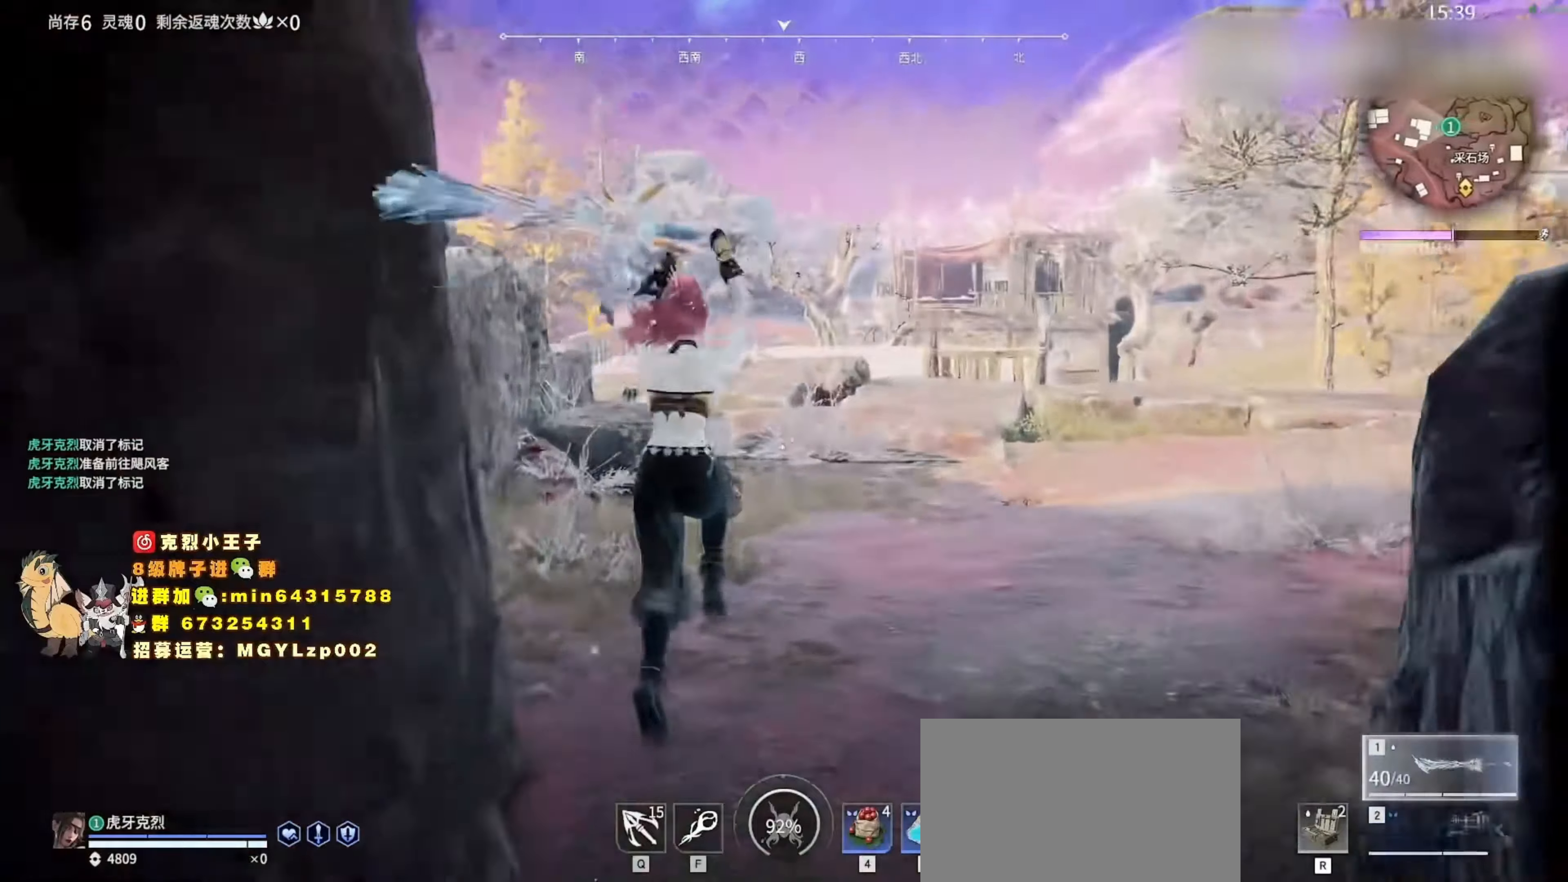
{"keys": ["space", "w"], "mouse": [], "events": [[200, "c", "down"], [267, "a", "up"], [333, "space", "down"], [433, "c", "up"]]}
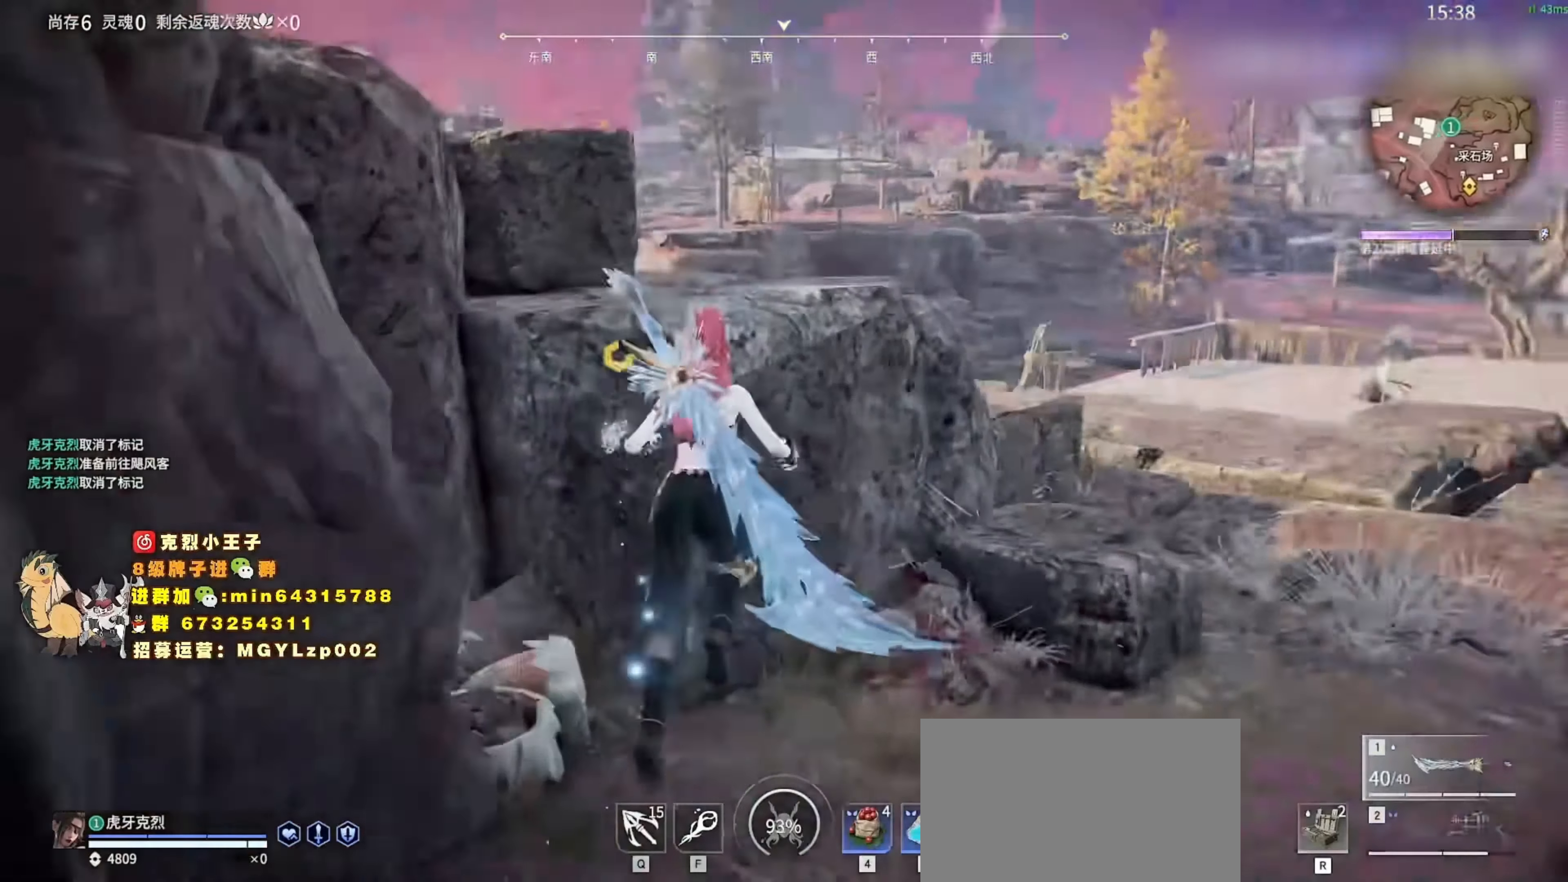
{"keys": ["w"], "mouse": [], "events": [[67, "space", "up"], [167, "space", "down"], [333, "a", "down"], [333, "space", "up"], [500, "a", "up"]]}
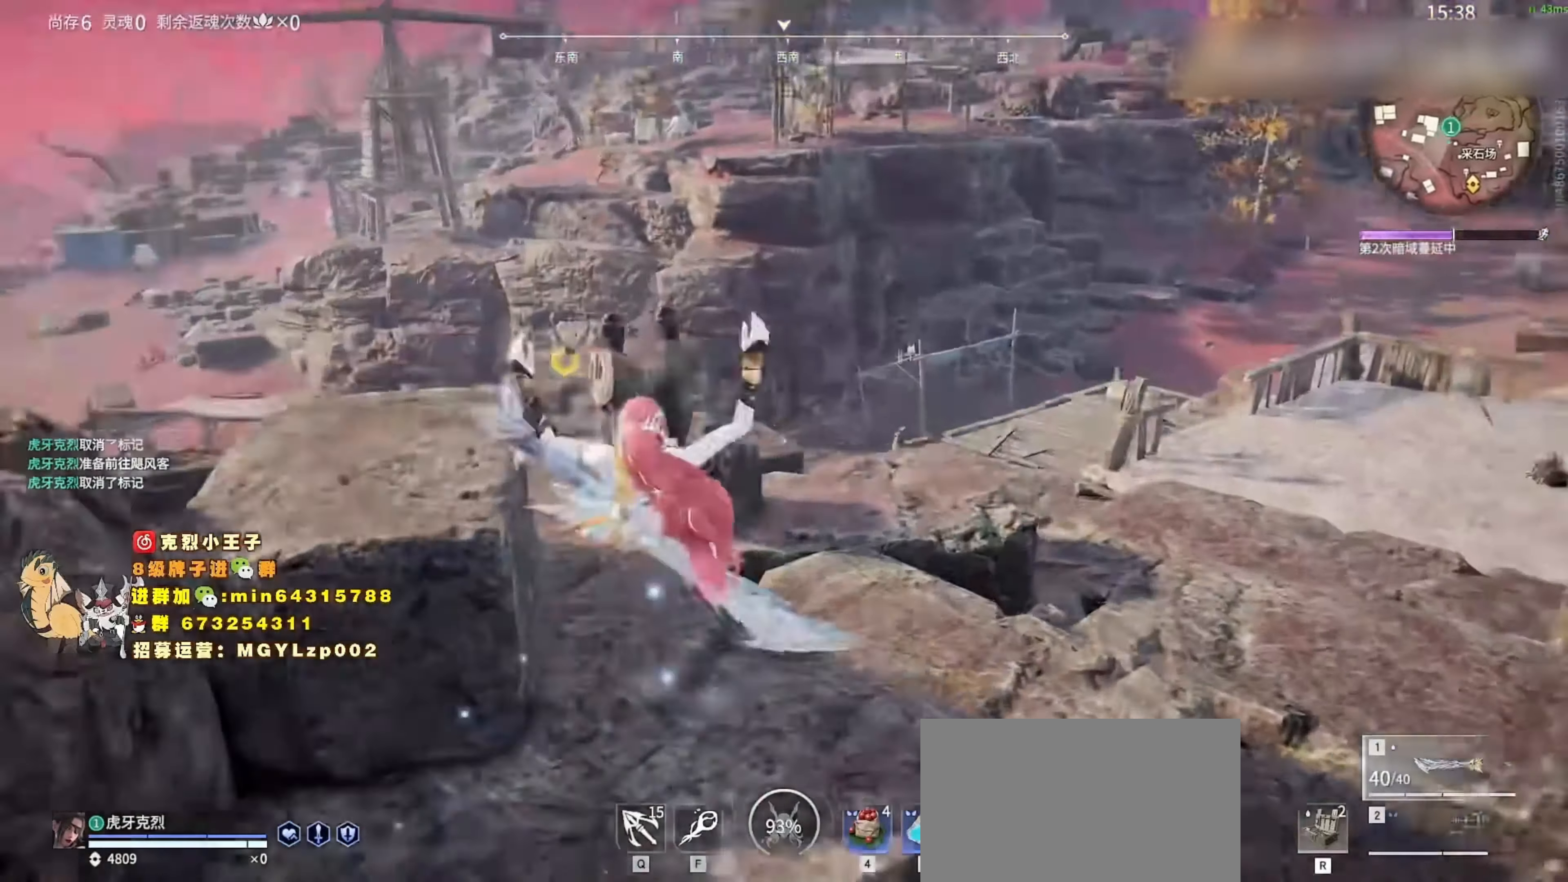
{"keys": ["w"], "mouse": ["right"], "events": [[100, "a", "down"], [200, "w", "up"], [367, "w", "down"], [500, "a", "up"], [500, "mouse_right", "down"]]}
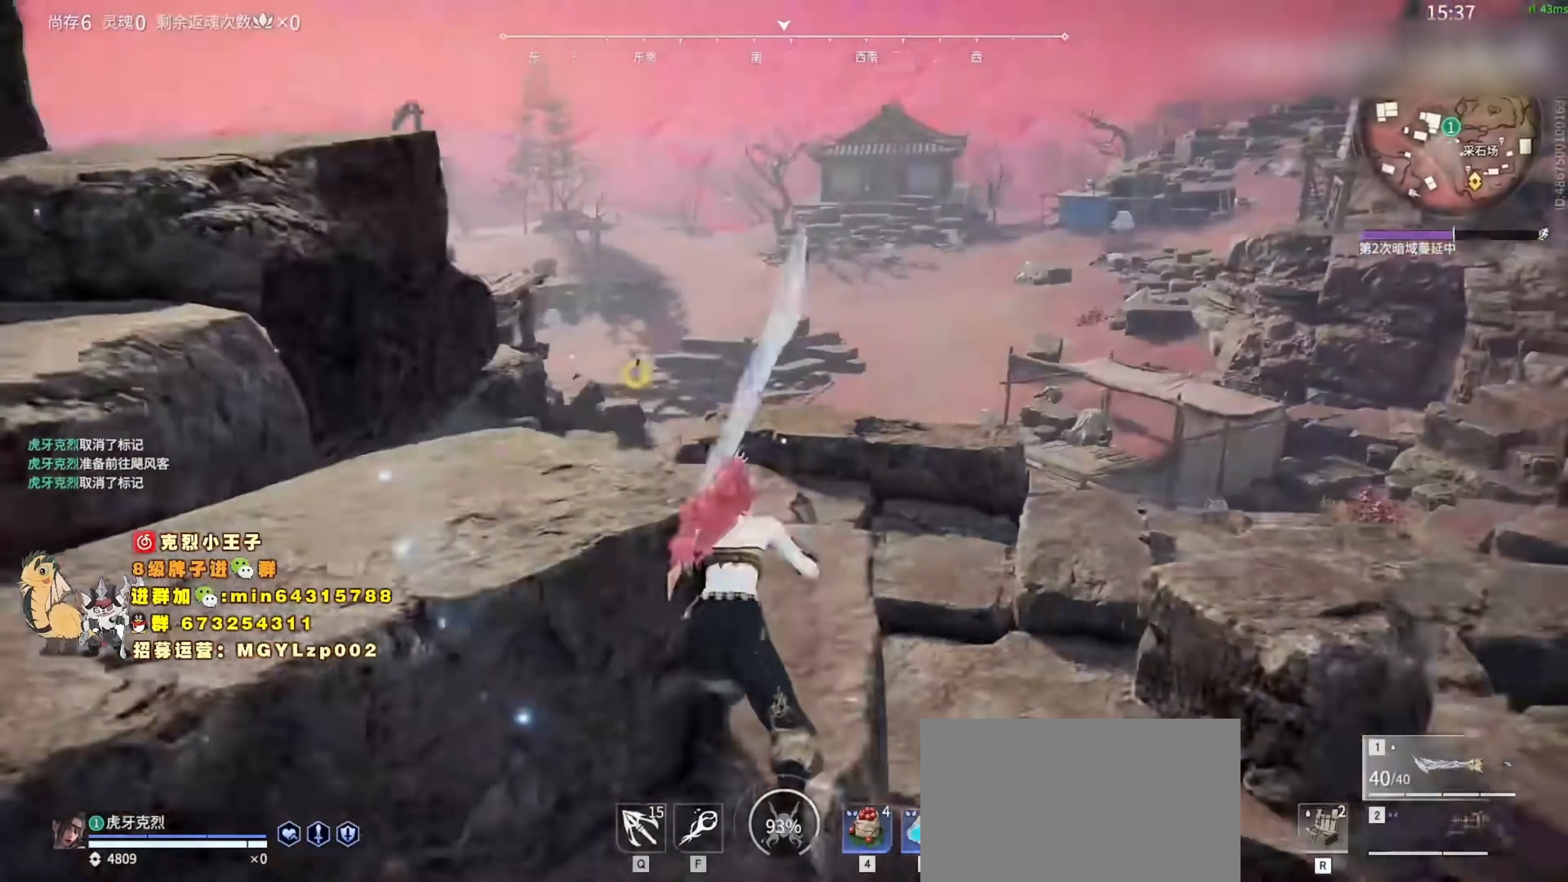
{"keys": ["shift", "w"], "mouse": [], "events": [[300, "shift", "down"], [400, "mouse_right", "up"]]}
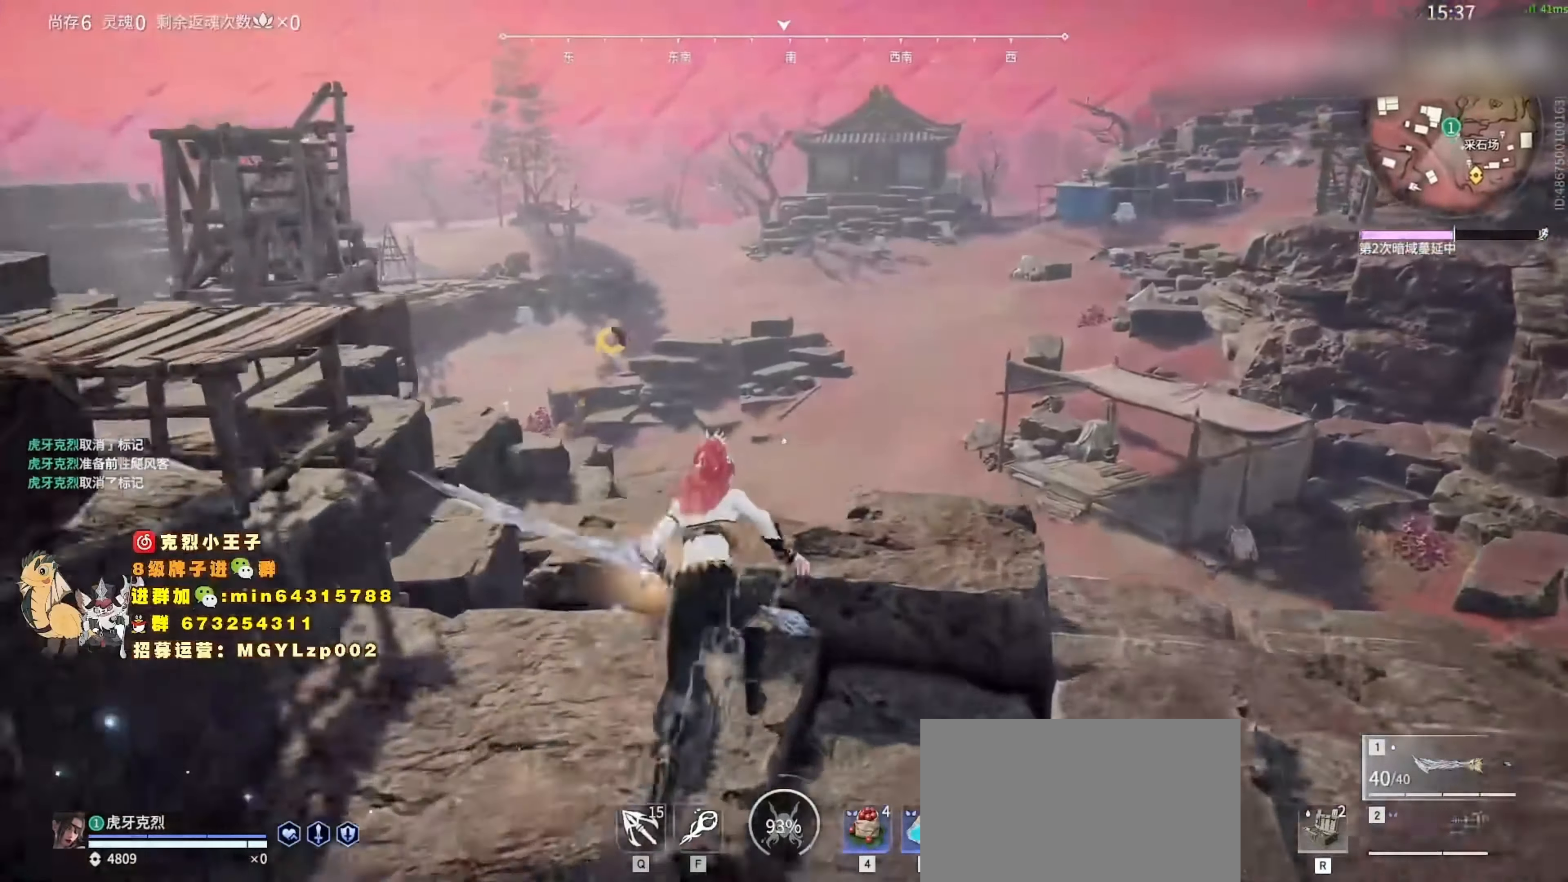
{"keys": ["a", "space", "w"], "mouse": [], "events": [[100, "shift", "up"], [200, "a", "down"], [367, "space", "down"]]}
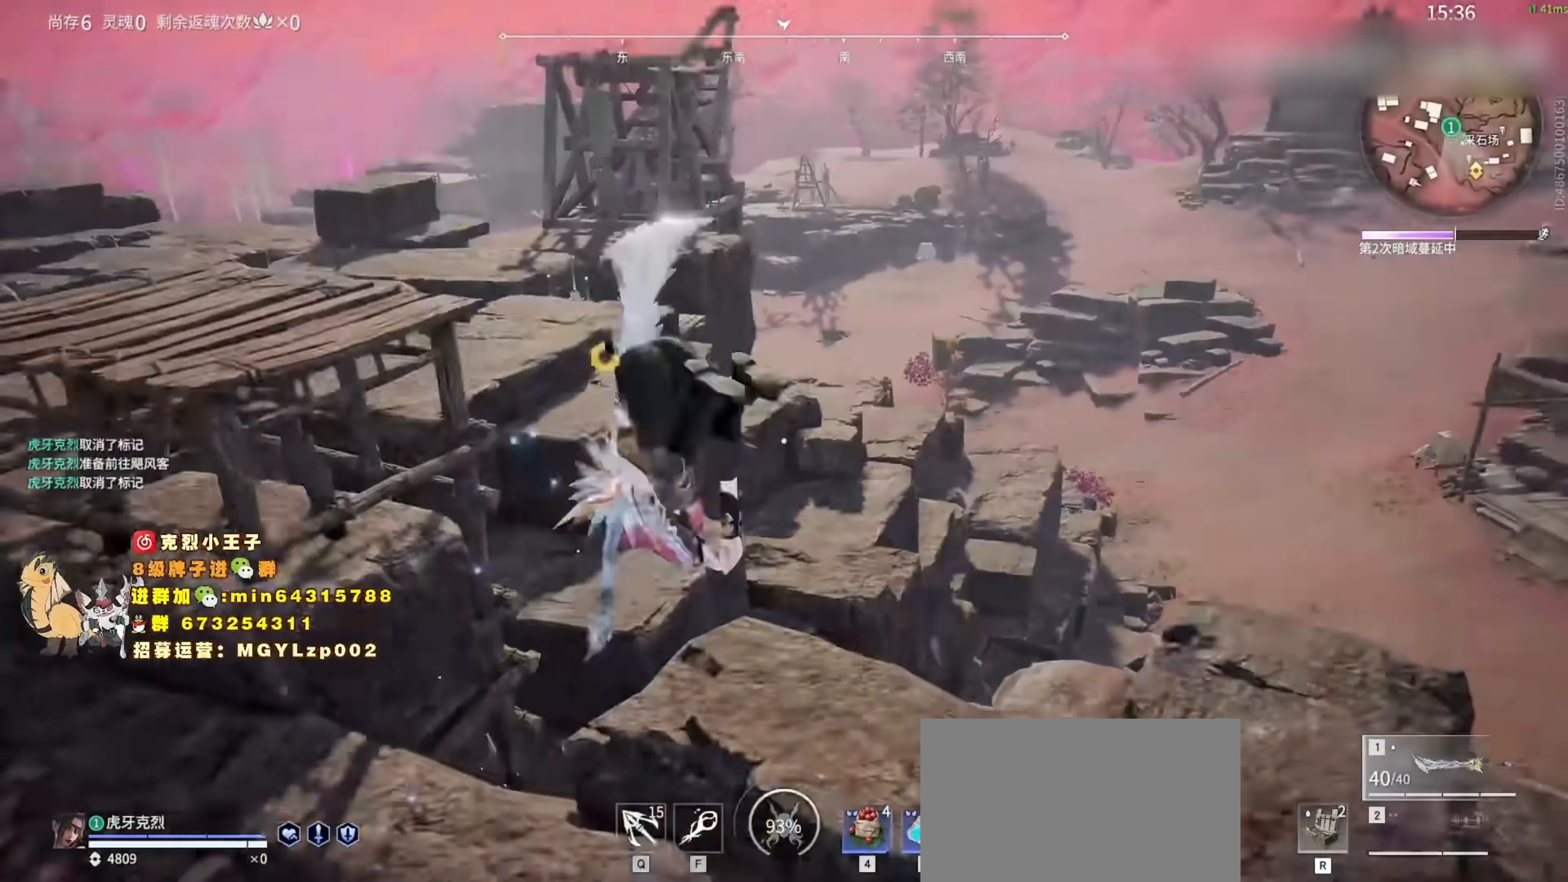
{"keys": ["w"], "mouse": [], "events": [[33, "space", "up"], [100, "a", "up"]]}
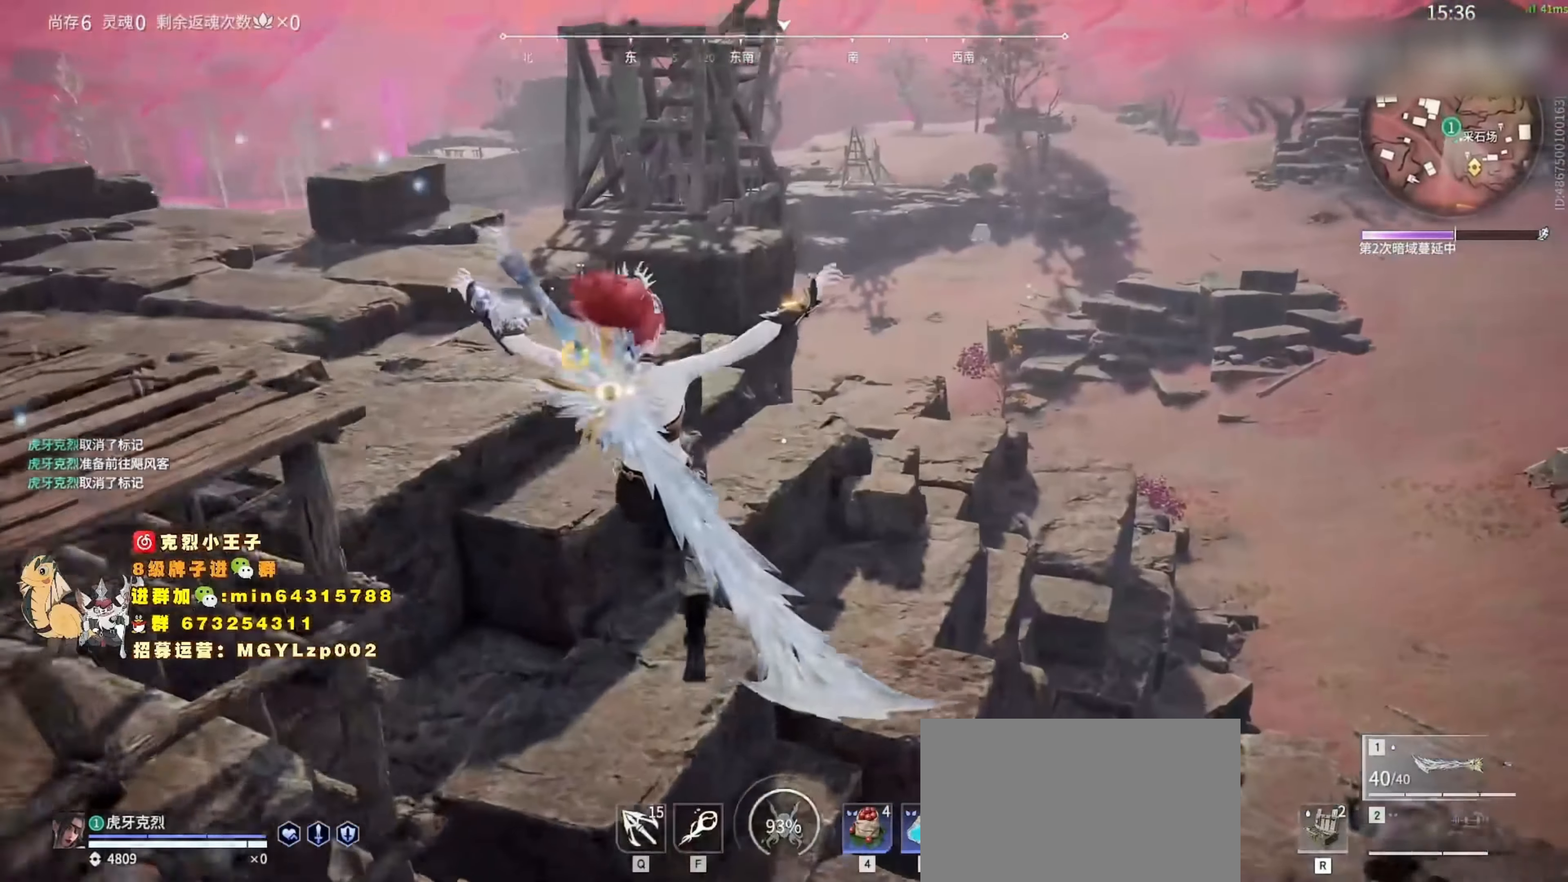
{"keys": ["w"], "mouse": [], "events": [[33, "d", "down"], [400, "d", "up"]]}